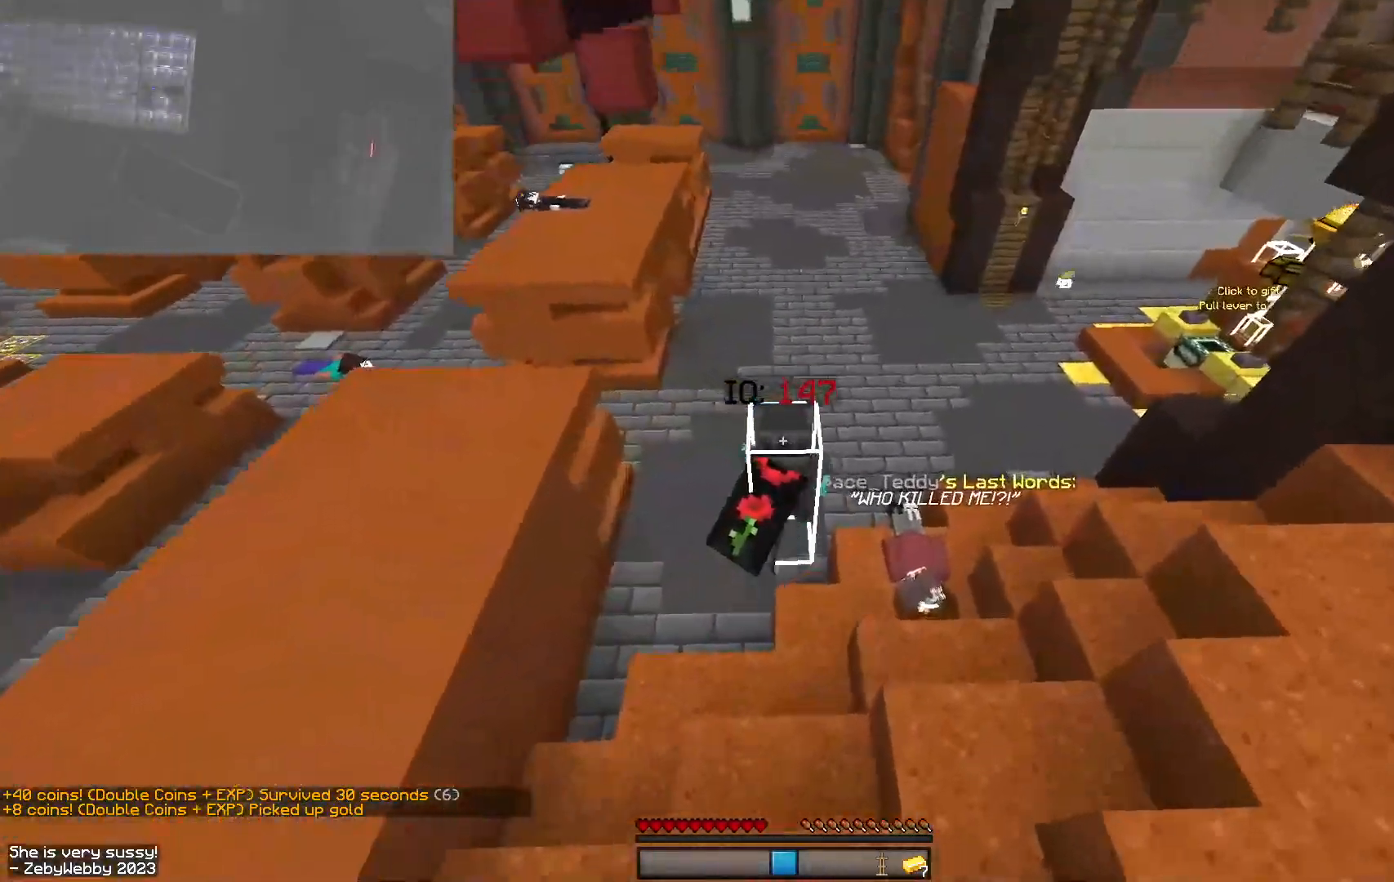
Gameplay with keyboard and mouse; each line is a JSON object with the keys and mouse buttons held at the frame after it. "events" lists presses ("down") and releases ("up") of "a", "d", "s", "sneak", "space", "w", "mouse_left" and "mouse_right" between this image and that frame as [ms after this image, input, new state], when the widget could be followed in between. "mouse_left", "mouse_right" = the "left", "right" buttons of the "mouse" list. No other keys are recorded. Fast repeated clicks can show as one long hold. Mouse movement is not recorded. Key names are as the overlay labels them; some are game actions (e.g. jump) rather than physical keys.
{"keys": ["d", "space", "w"], "mouse": ["left"], "events": [[67, "mouse_left", "down"], [150, "mouse_left", "up"], [150, "space", "up"], [284, "mouse_left", "down"], [317, "mouse_left", "up"], [317, "space", "down"], [384, "mouse_left", "down"], [417, "mouse_left", "up"], [467, "mouse_left", "down"]]}
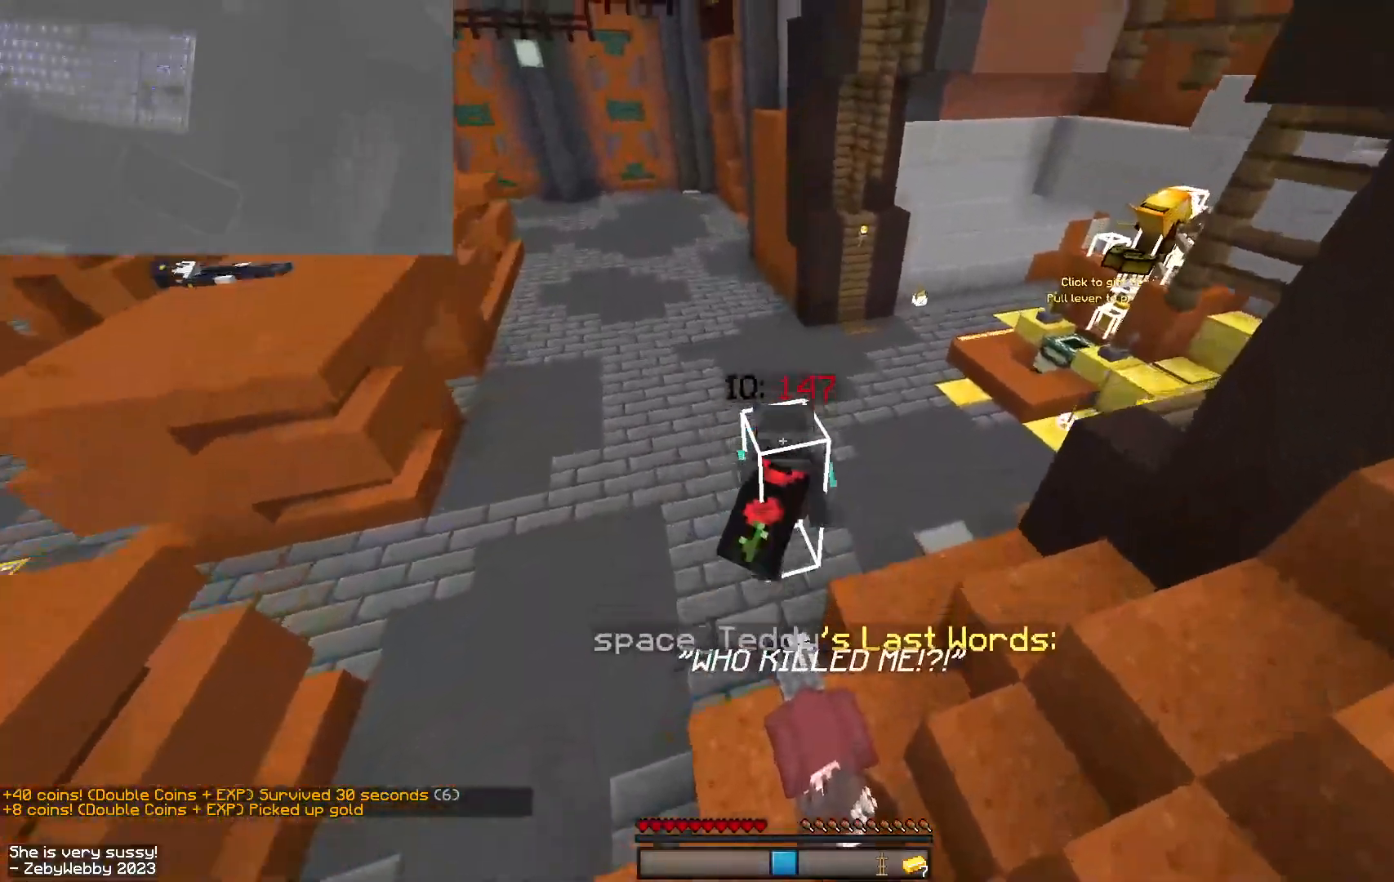
{"keys": ["d", "space", "w"], "mouse": [], "events": [[117, "d", "up"], [167, "mouse_left", "up"], [500, "d", "down"]]}
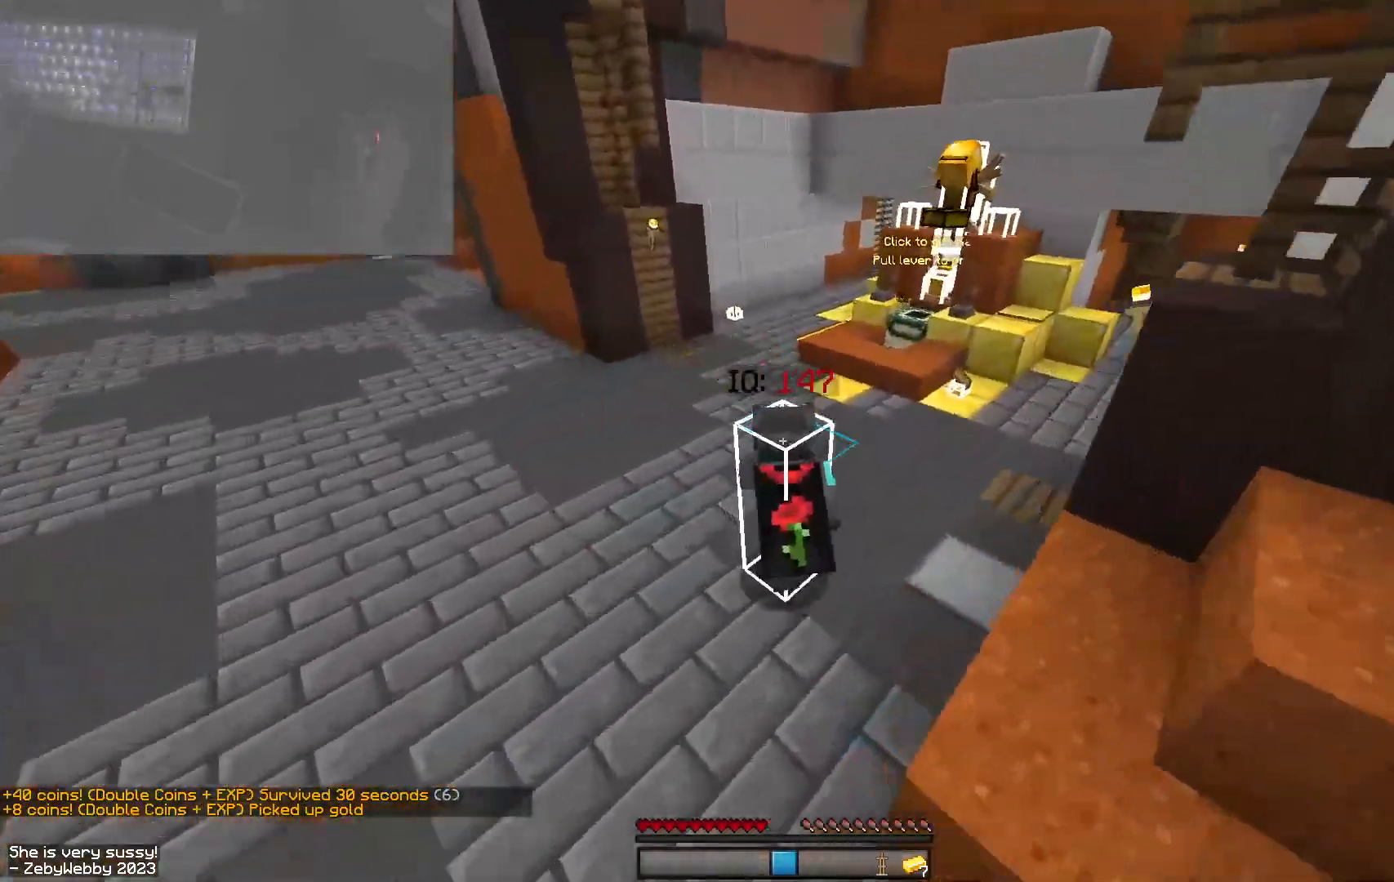
{"keys": ["d", "w"], "mouse": [], "events": [[67, "space", "up"]]}
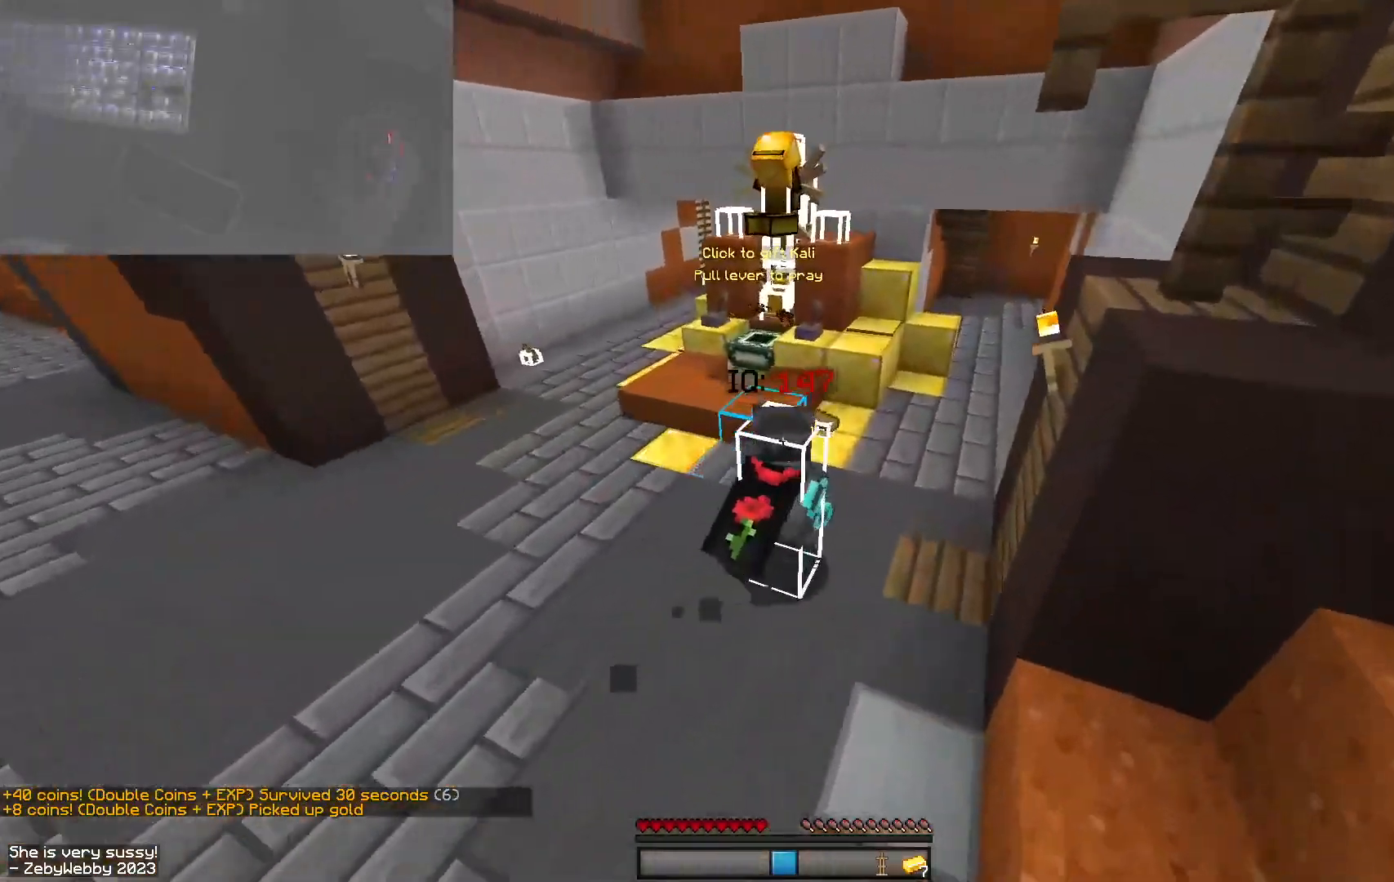
{"keys": ["a", "space", "w"], "mouse": [], "events": [[250, "a", "down"], [267, "d", "up"], [367, "space", "down"]]}
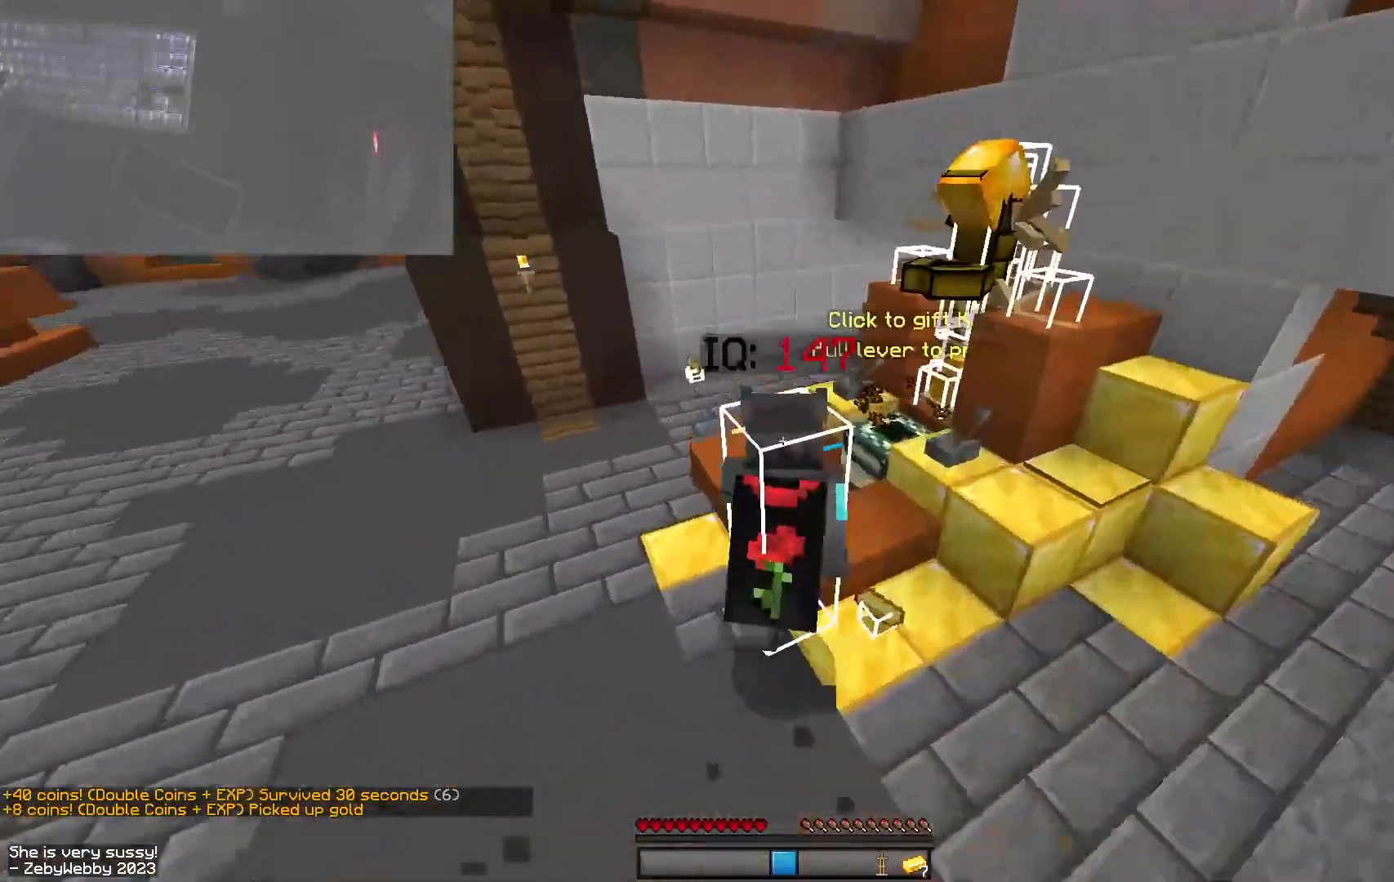
{"keys": ["space", "w"], "mouse": [], "events": [[250, "a", "up"]]}
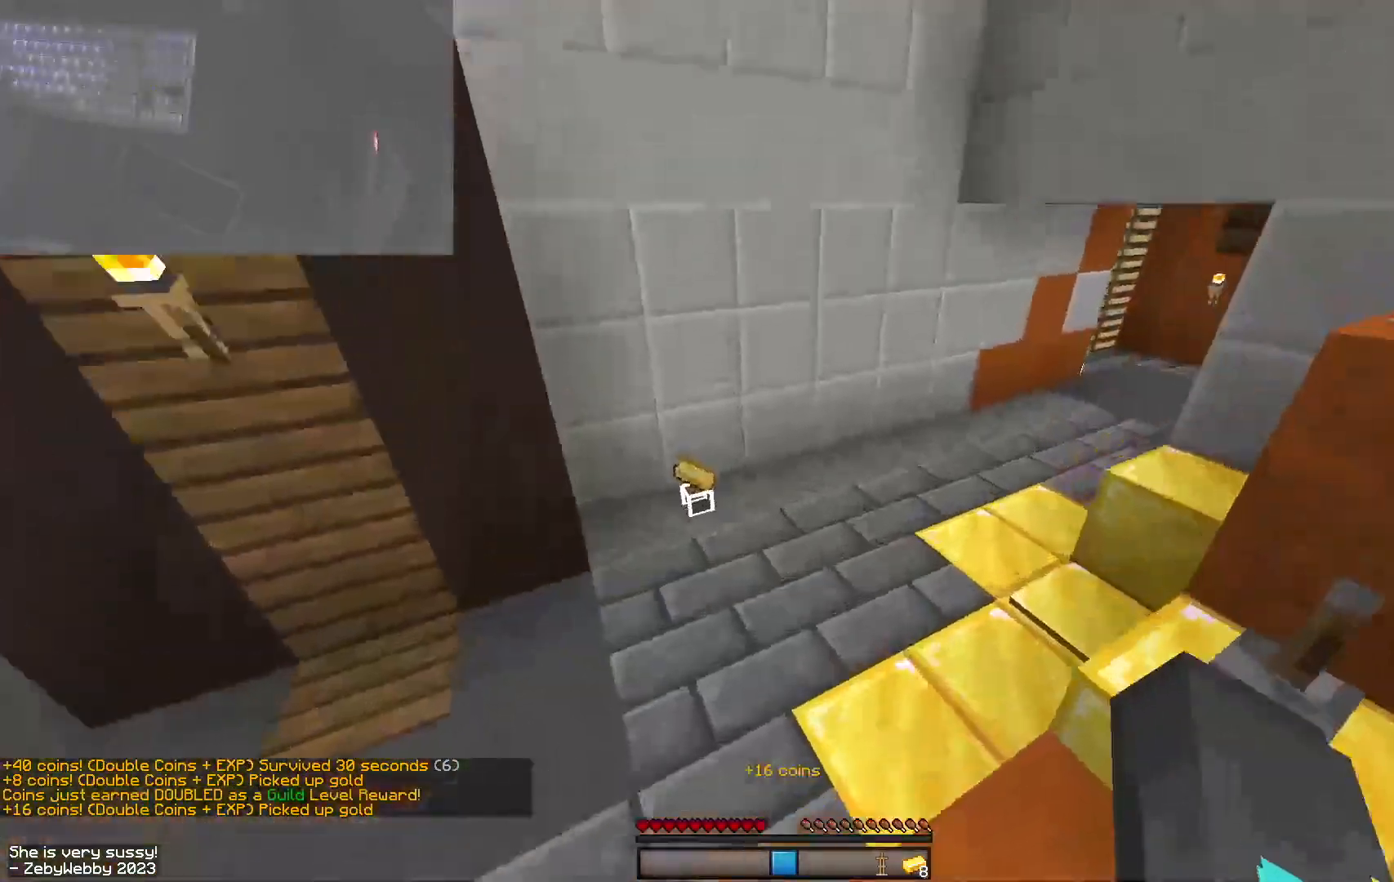
{"keys": ["w"], "mouse": [], "events": [[34, "a", "down"], [134, "space", "up"], [367, "a", "up"]]}
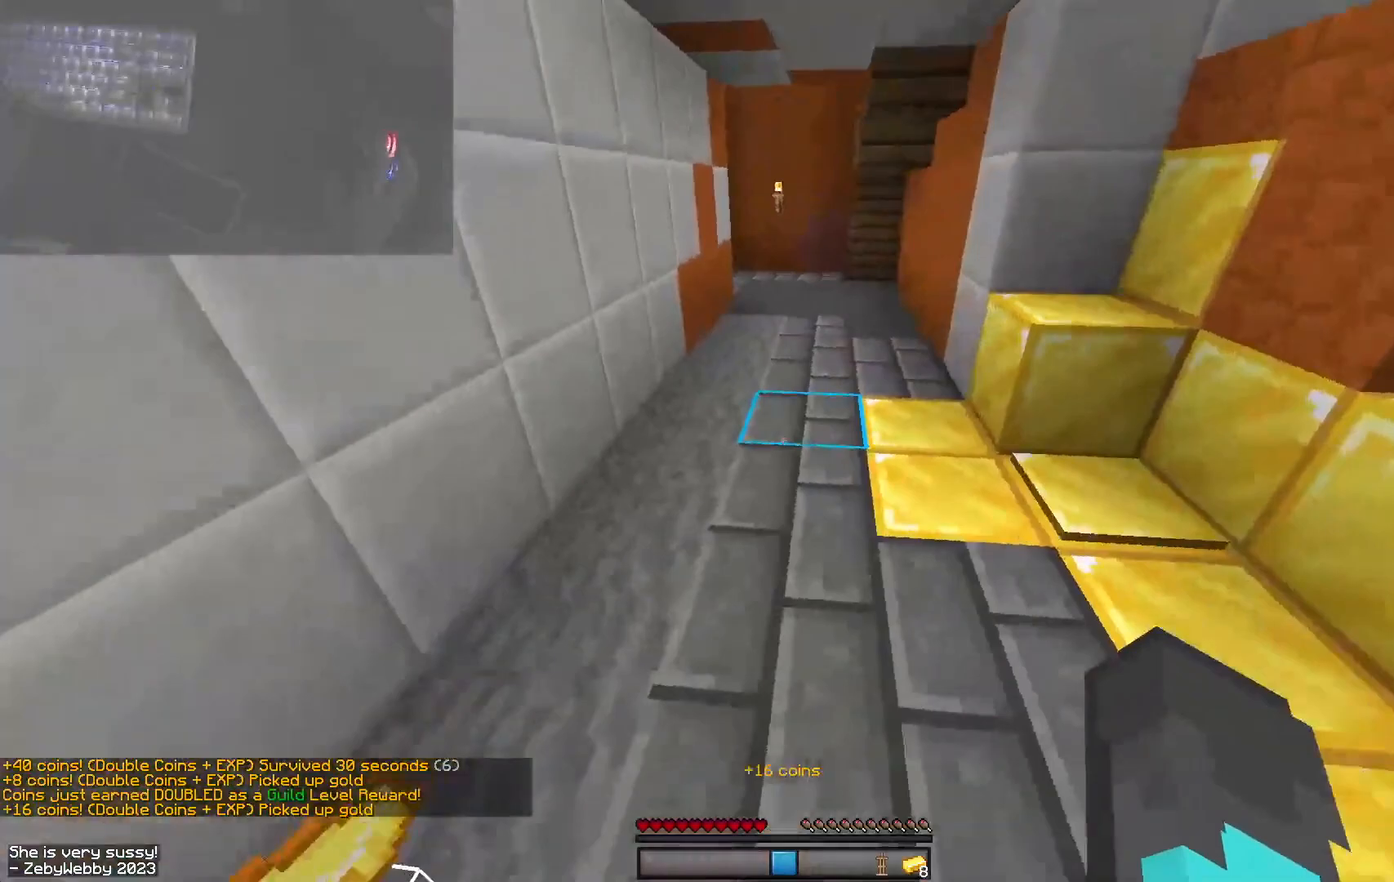
{"keys": ["w"], "mouse": [], "events": [[67, "space", "down"], [300, "d", "down"], [317, "space", "up"], [434, "d", "up"]]}
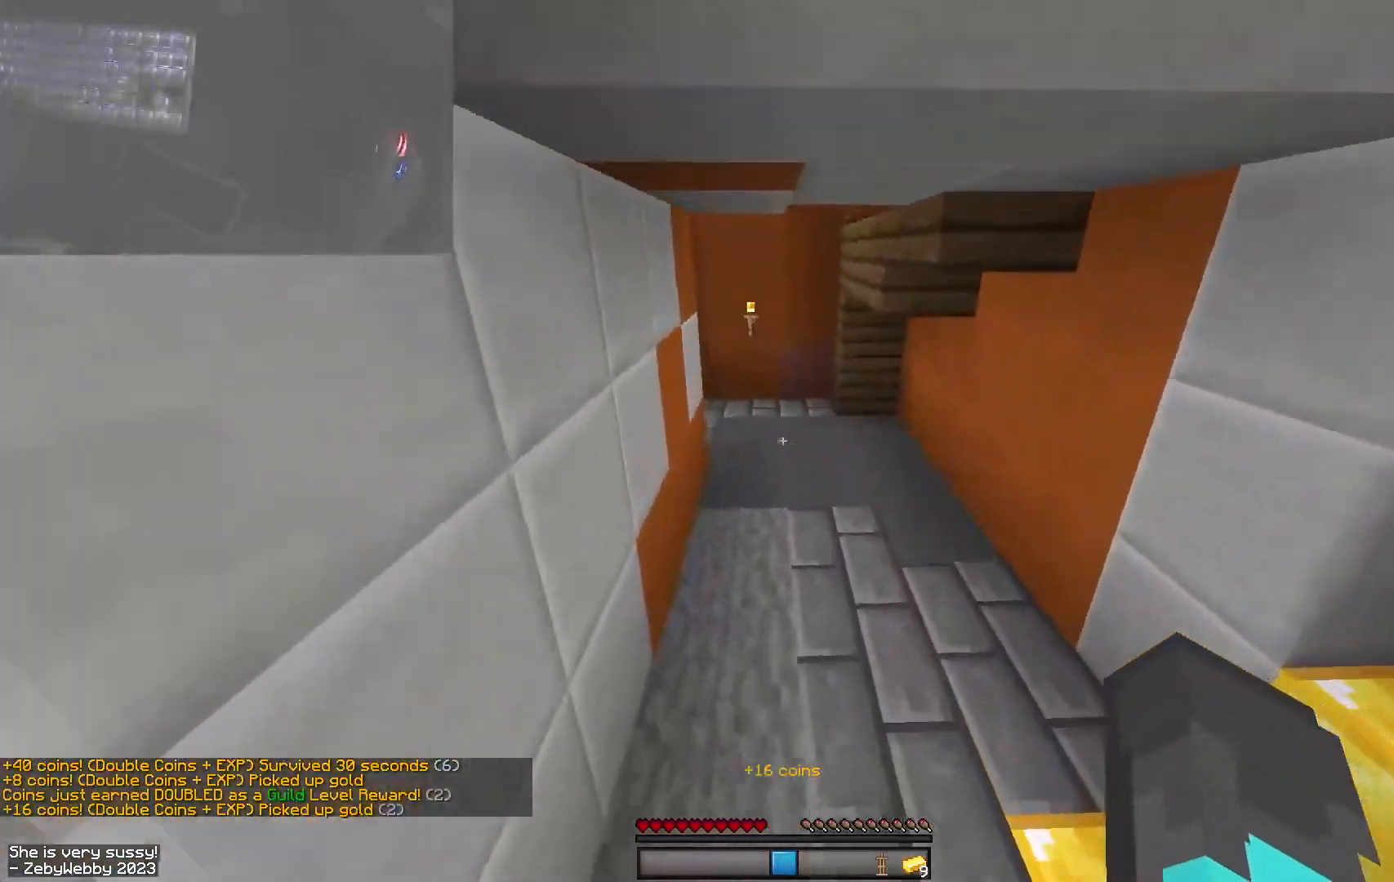
{"keys": ["space", "w"], "mouse": [], "events": [[317, "space", "down"]]}
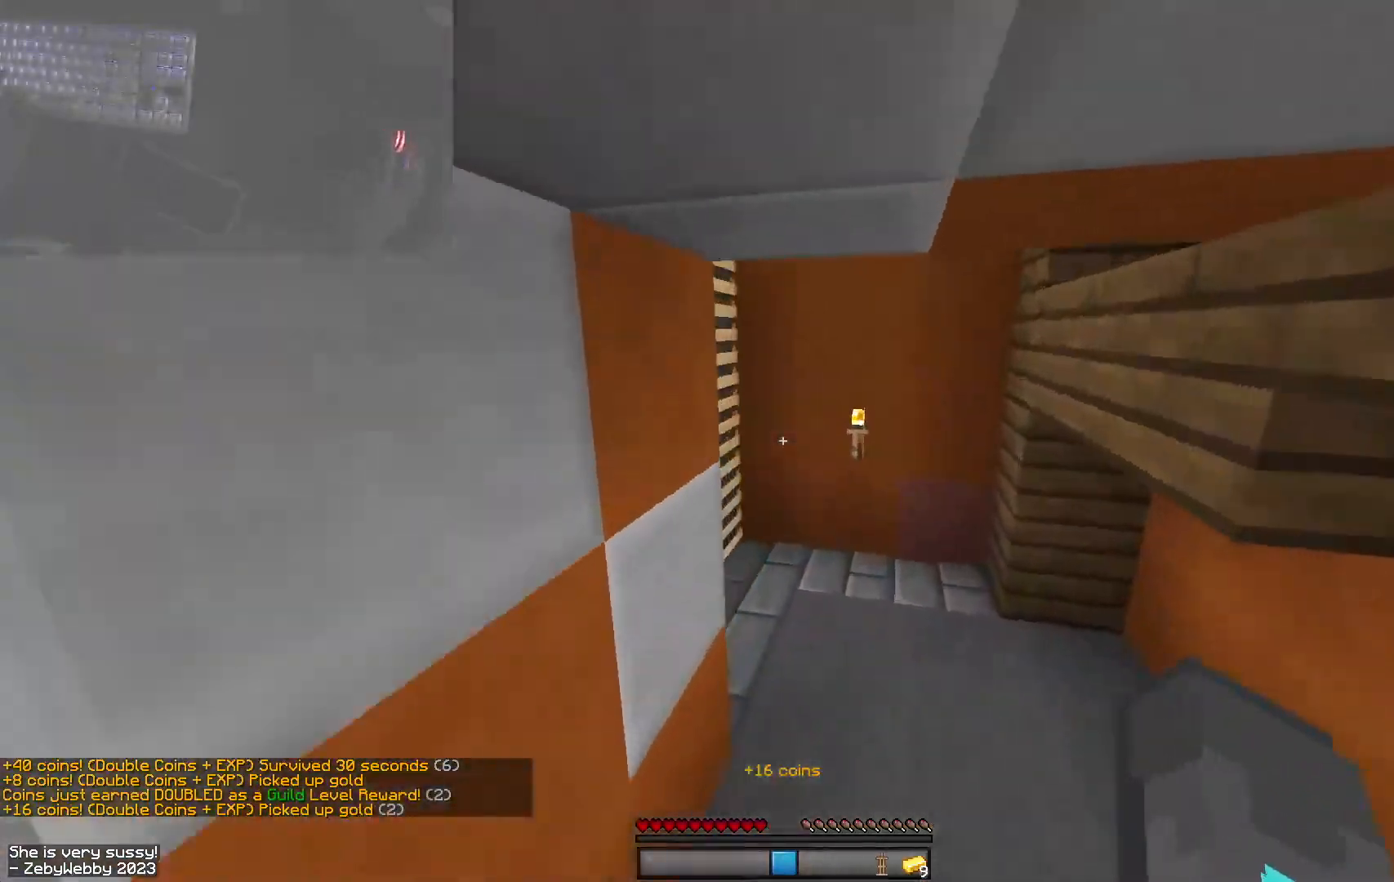
{"keys": ["d", "space"], "mouse": [], "events": [[34, "space", "up"], [117, "d", "down"], [317, "space", "down"], [500, "w", "up"]]}
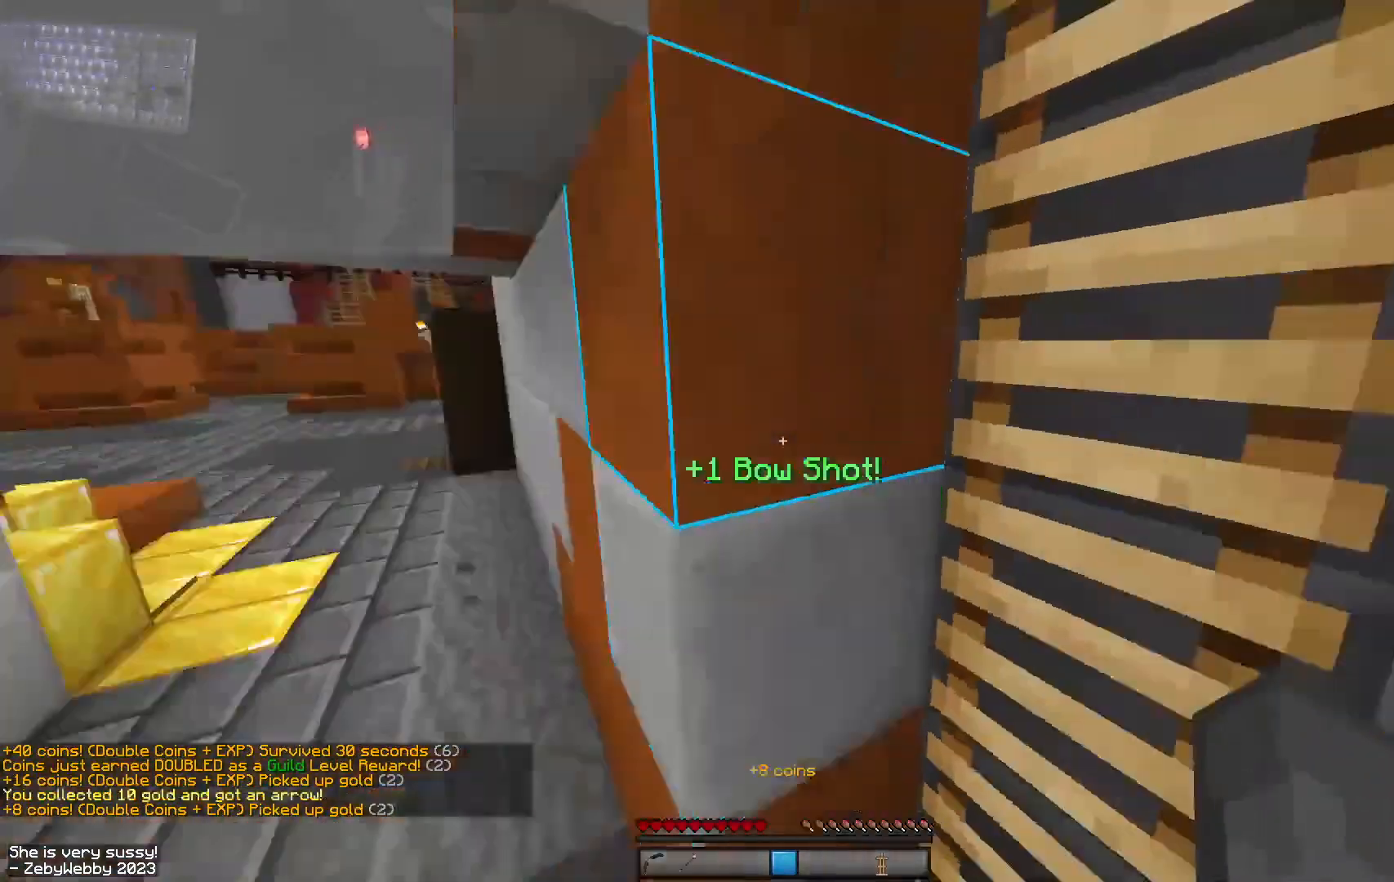
{"keys": ["d", "space"], "mouse": [], "events": []}
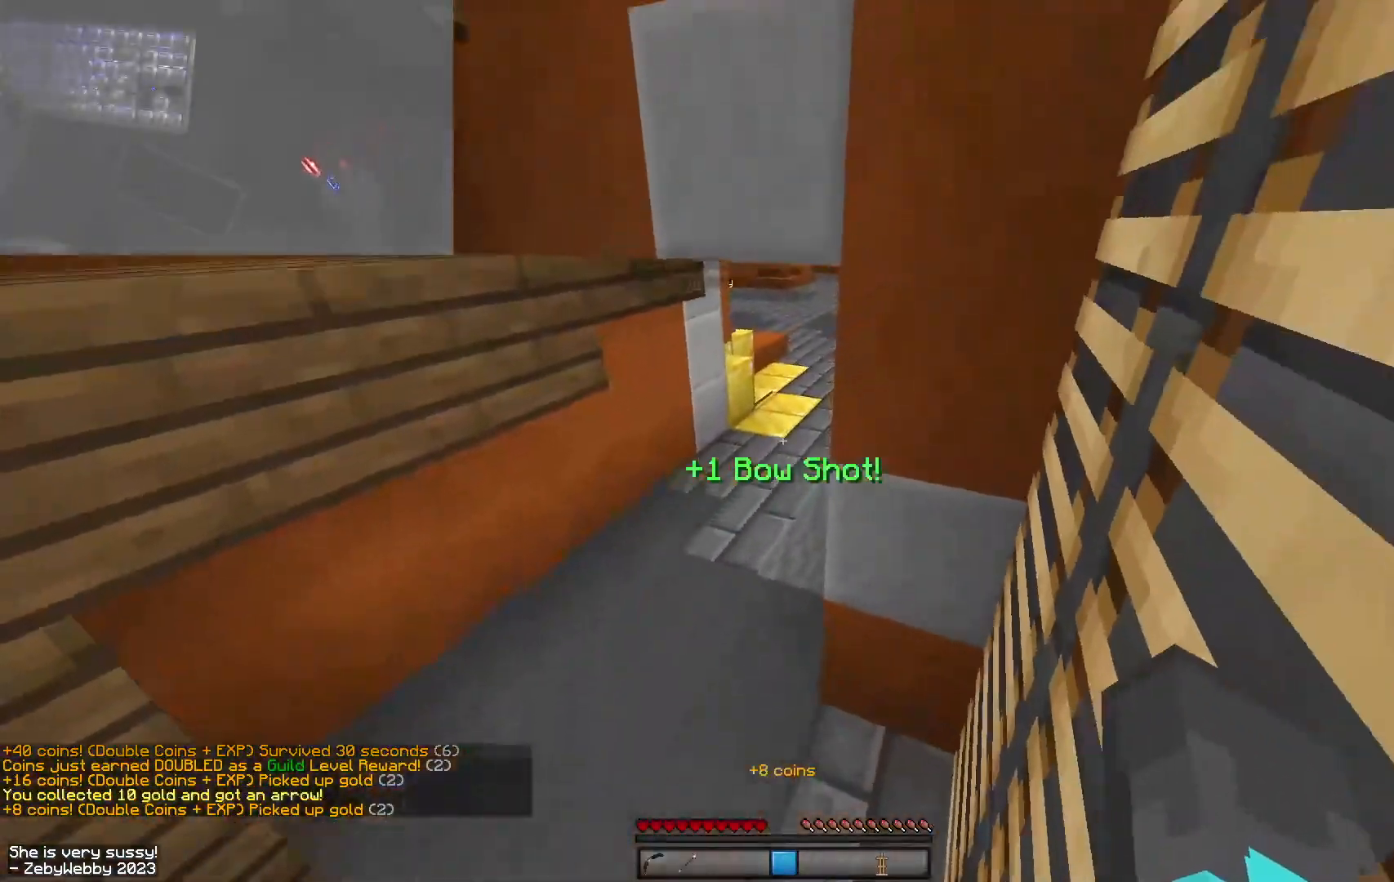
{"keys": ["d"], "mouse": [], "events": [[184, "space", "up"]]}
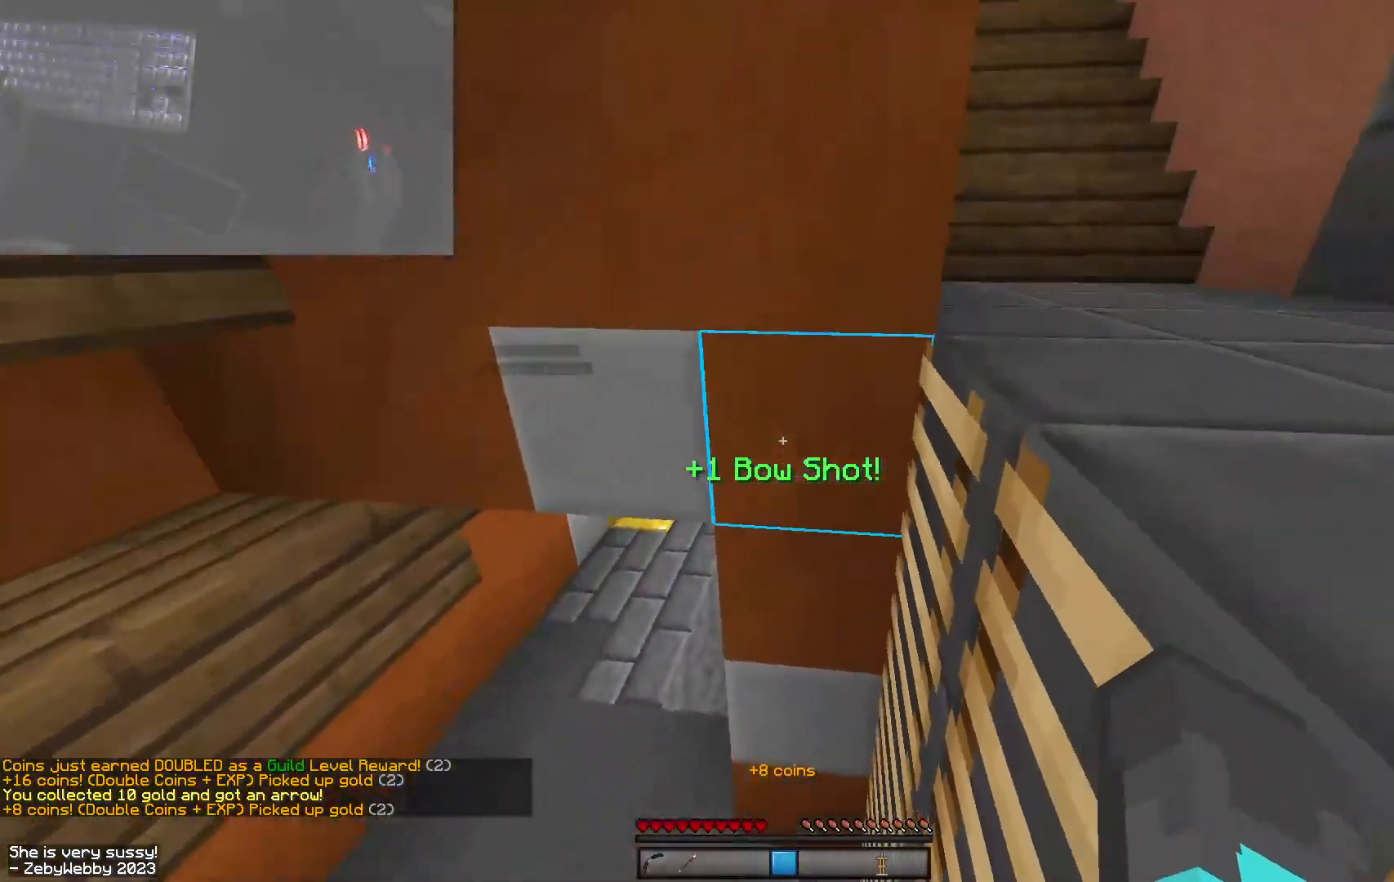
{"keys": ["w"], "mouse": ["left"], "events": [[134, "w", "down"], [184, "mouse_left", "down"], [300, "d", "up"]]}
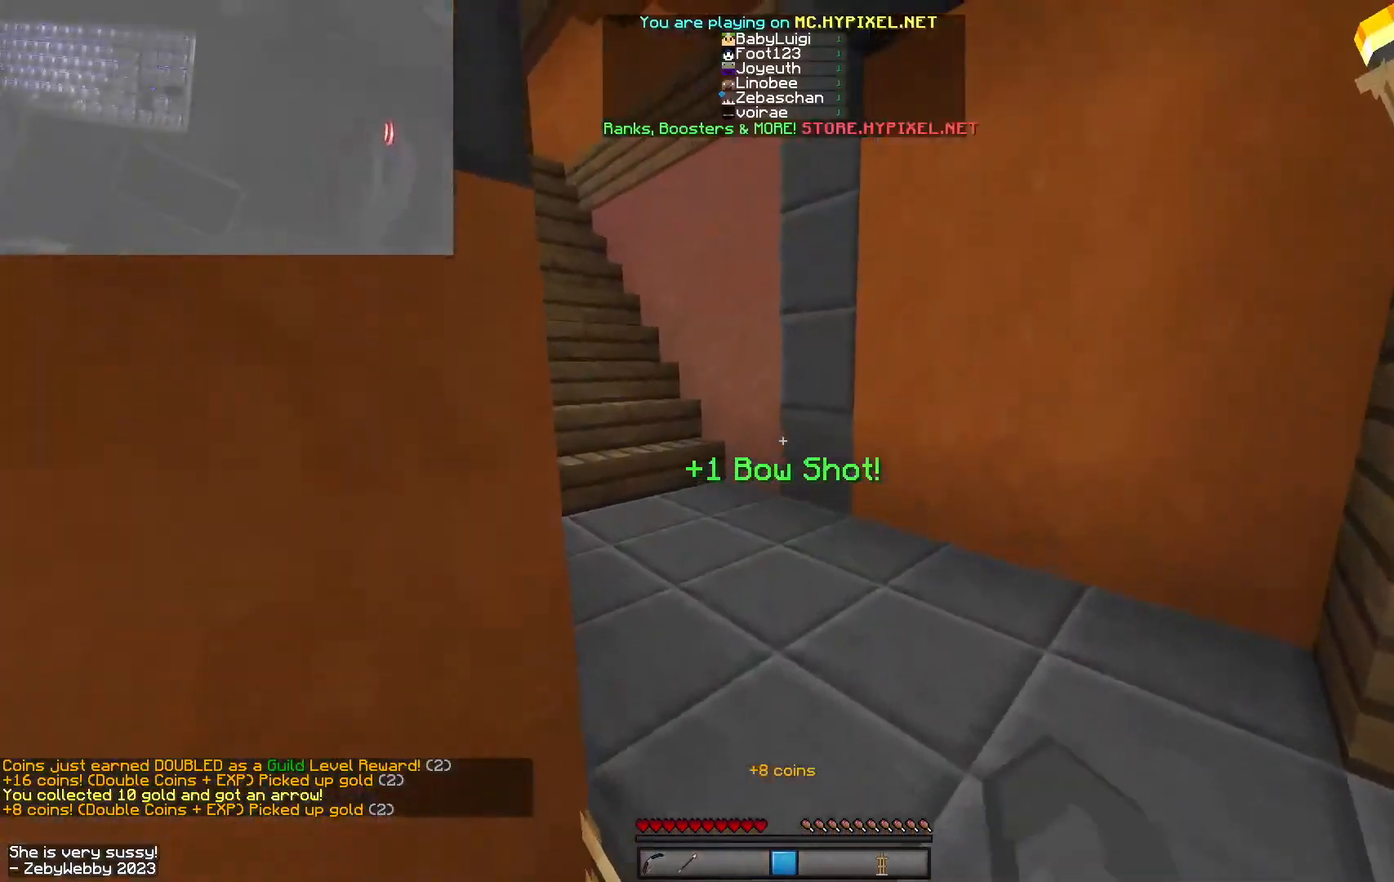
{"keys": ["w"], "mouse": [], "events": [[50, "mouse_left", "up"], [350, "space", "down"], [484, "space", "up"]]}
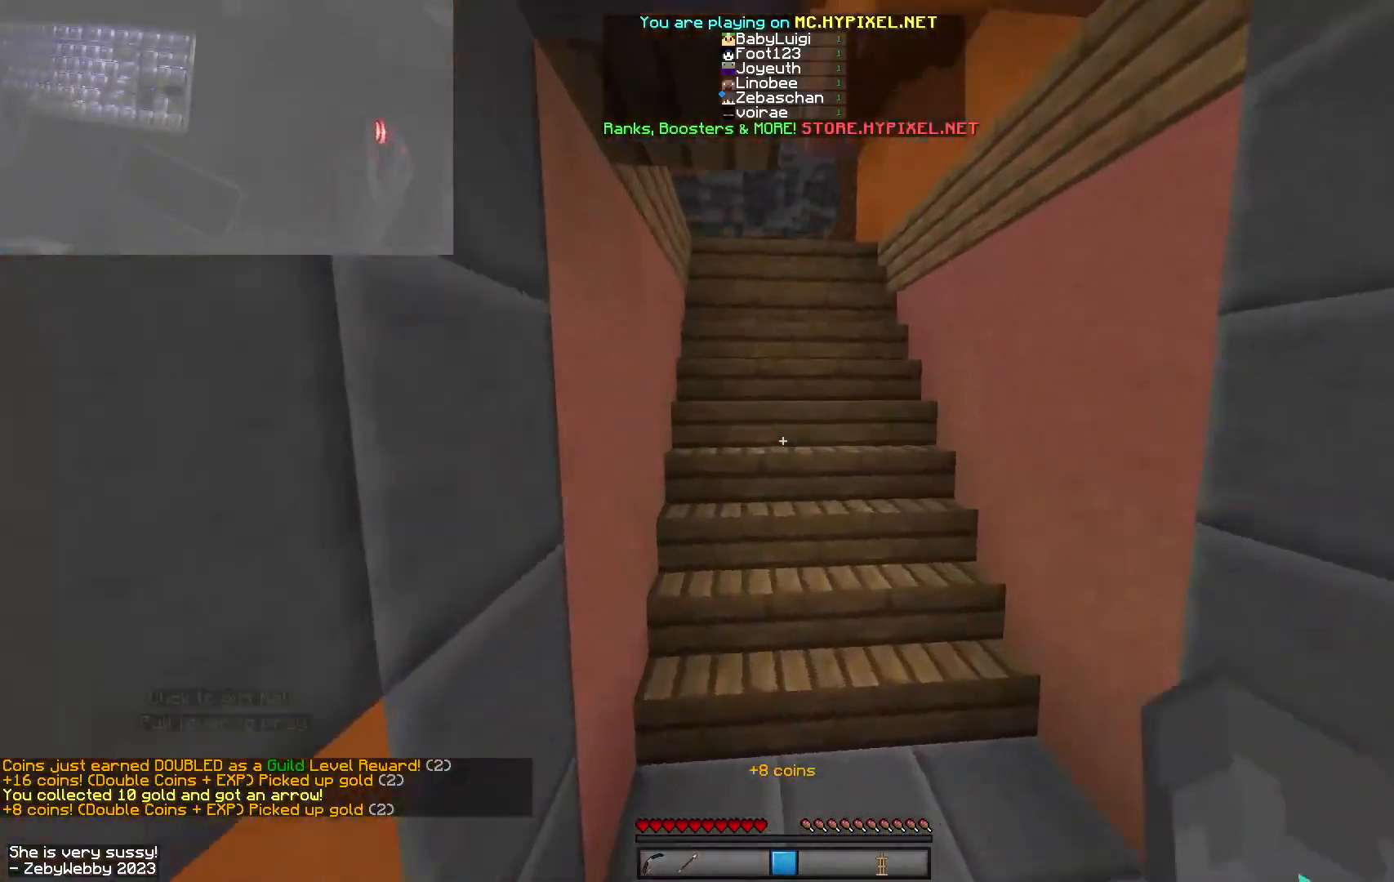
{"keys": ["w"], "mouse": [], "events": []}
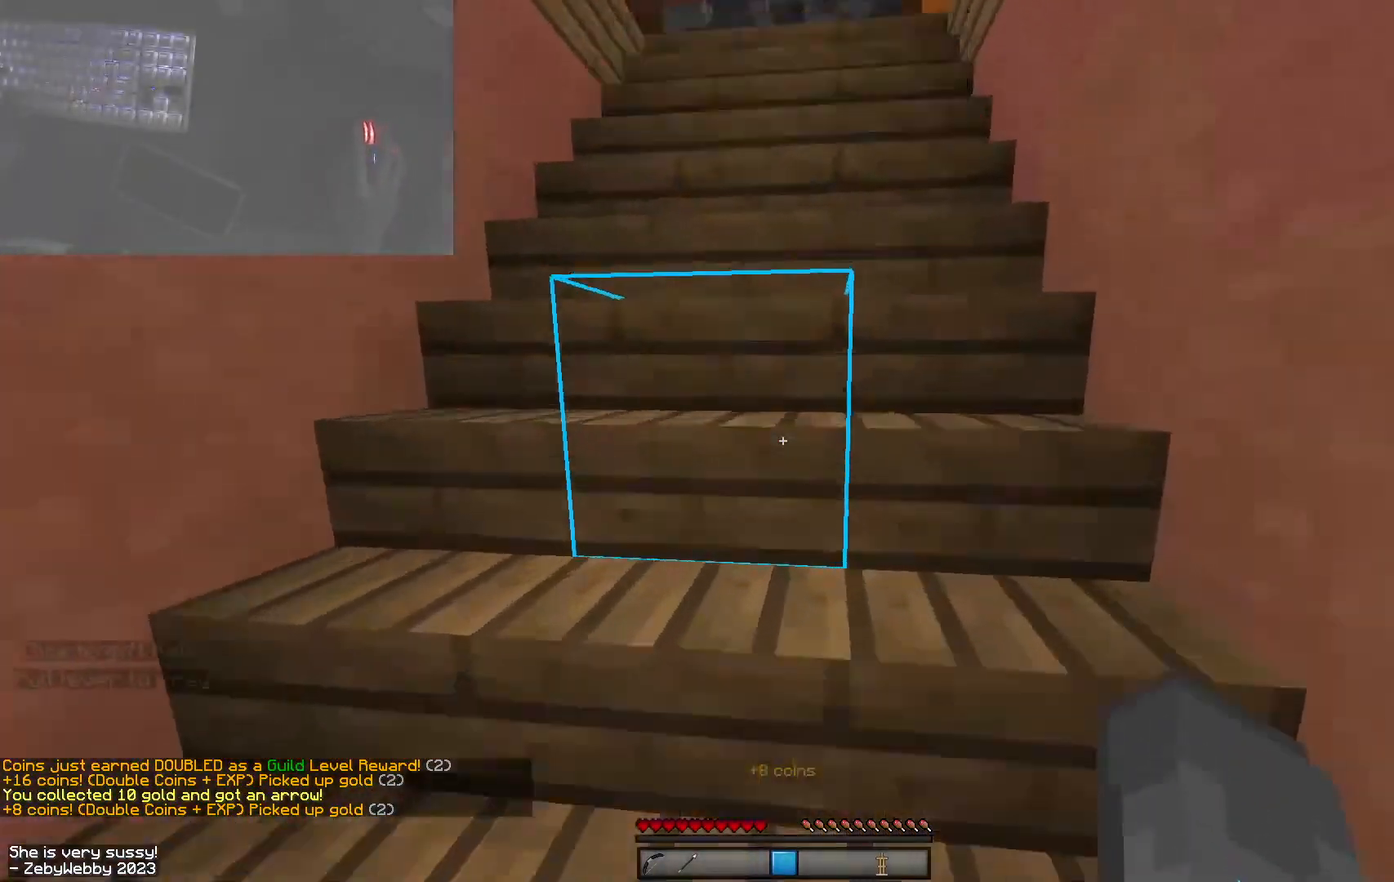
{"keys": ["space", "w"], "mouse": [], "events": [[84, "space", "down"], [184, "space", "up"], [284, "space", "down"], [350, "space", "up"], [434, "space", "down"]]}
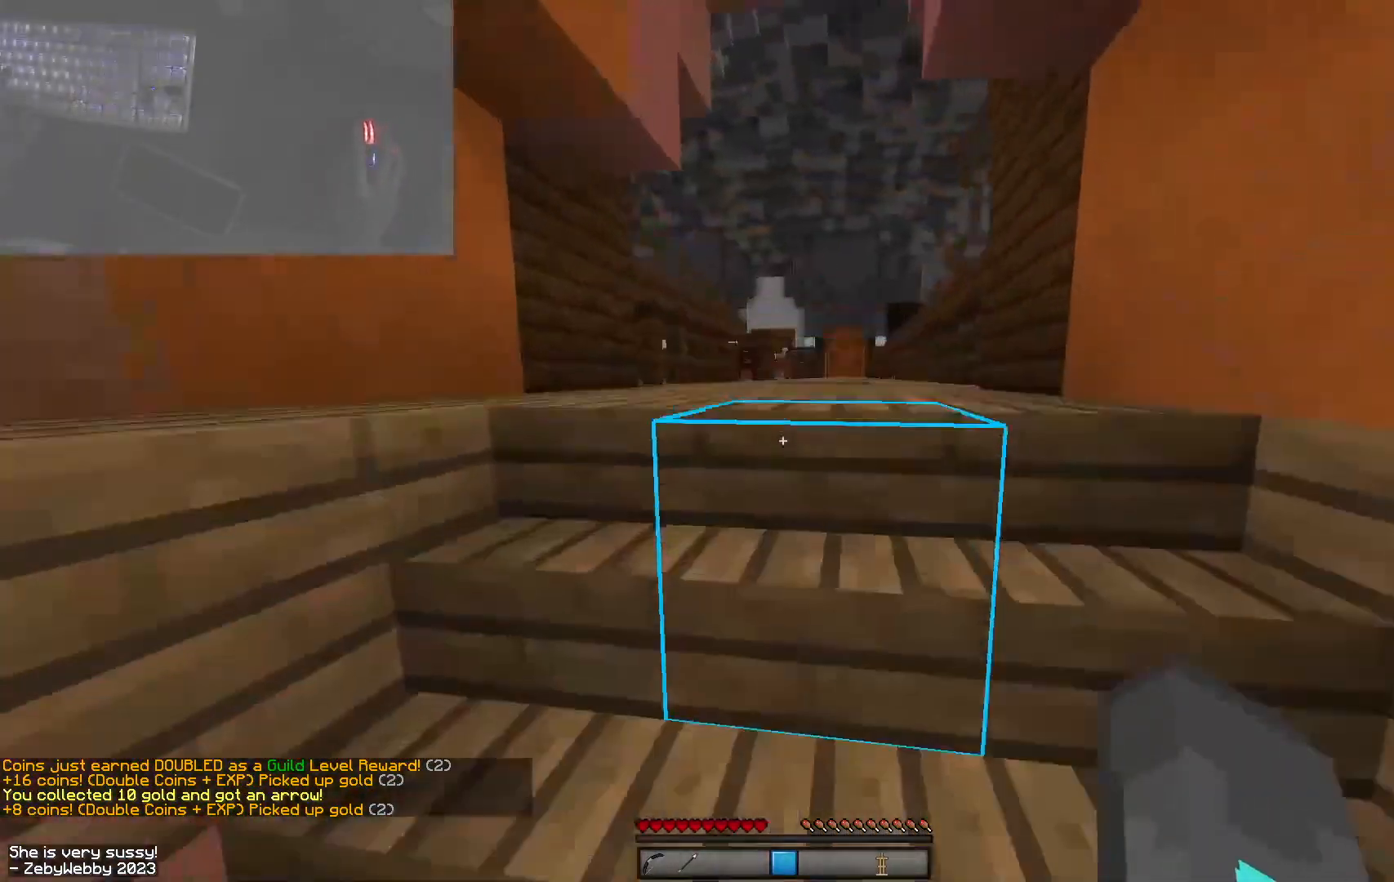
{"keys": ["space", "w"], "mouse": [], "events": [[34, "space", "up"], [150, "space", "down"], [200, "space", "up"], [317, "space", "down"]]}
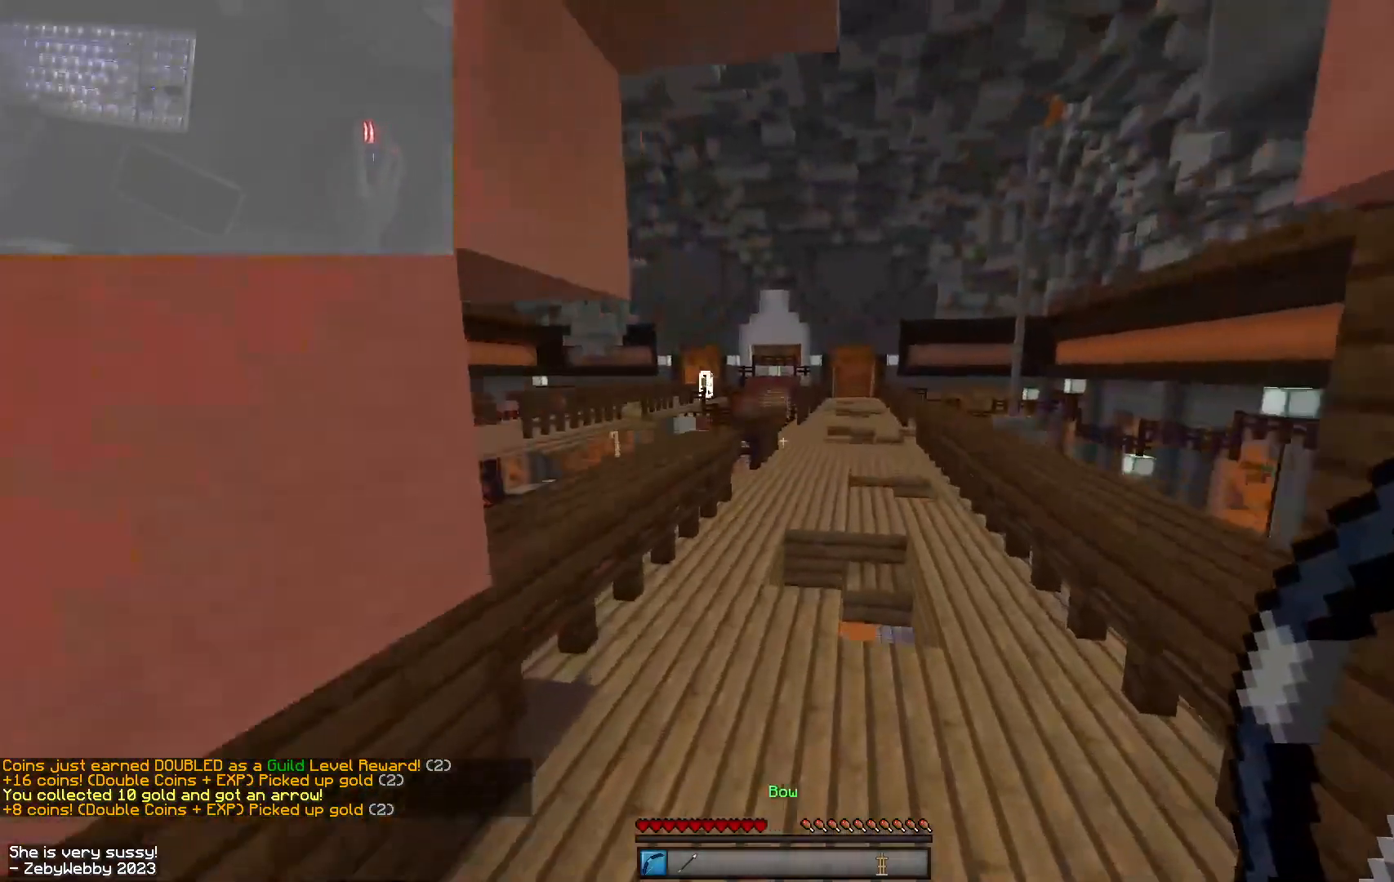
{"keys": ["space", "w"], "mouse": [], "events": [[150, "space", "up"], [184, "mouse_left", "down"], [300, "mouse_left", "up"], [317, "space", "down"]]}
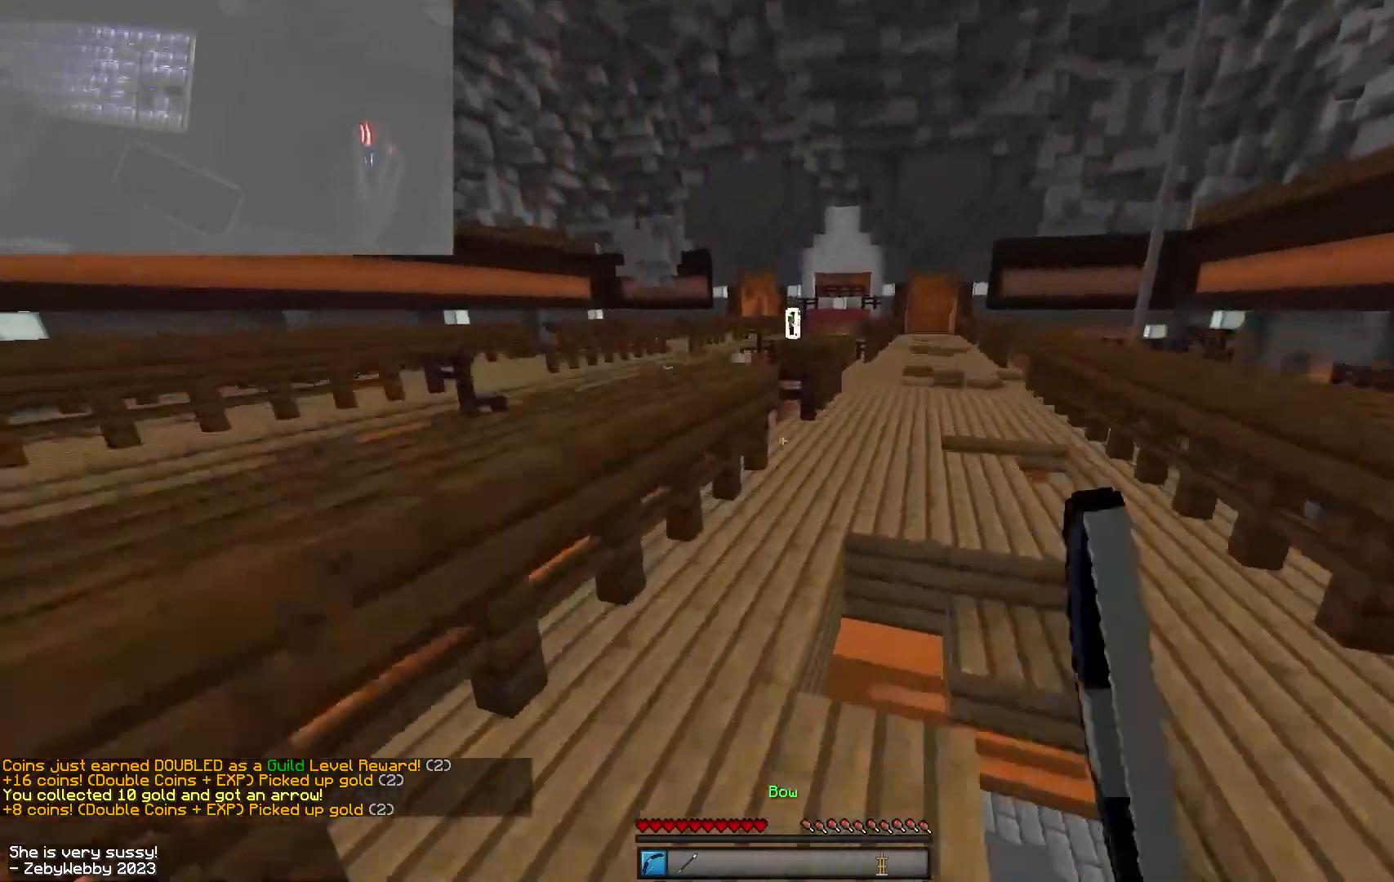
{"keys": ["space", "w"], "mouse": [], "events": [[117, "space", "up"], [300, "space", "down"]]}
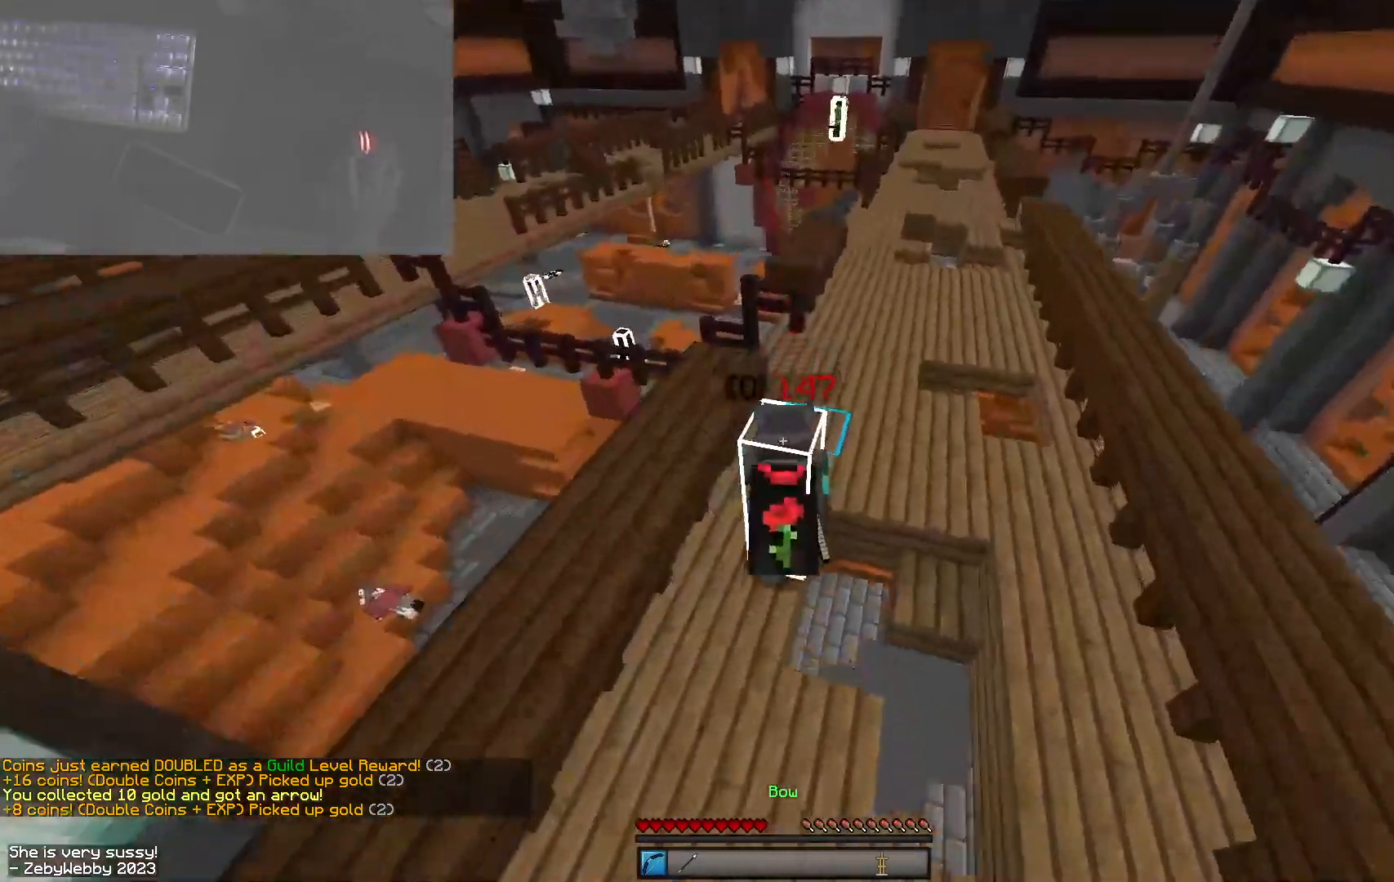
{"keys": ["a", "w"], "mouse": [], "events": [[17, "d", "down"], [134, "d", "up"], [200, "space", "up"], [217, "a", "down"]]}
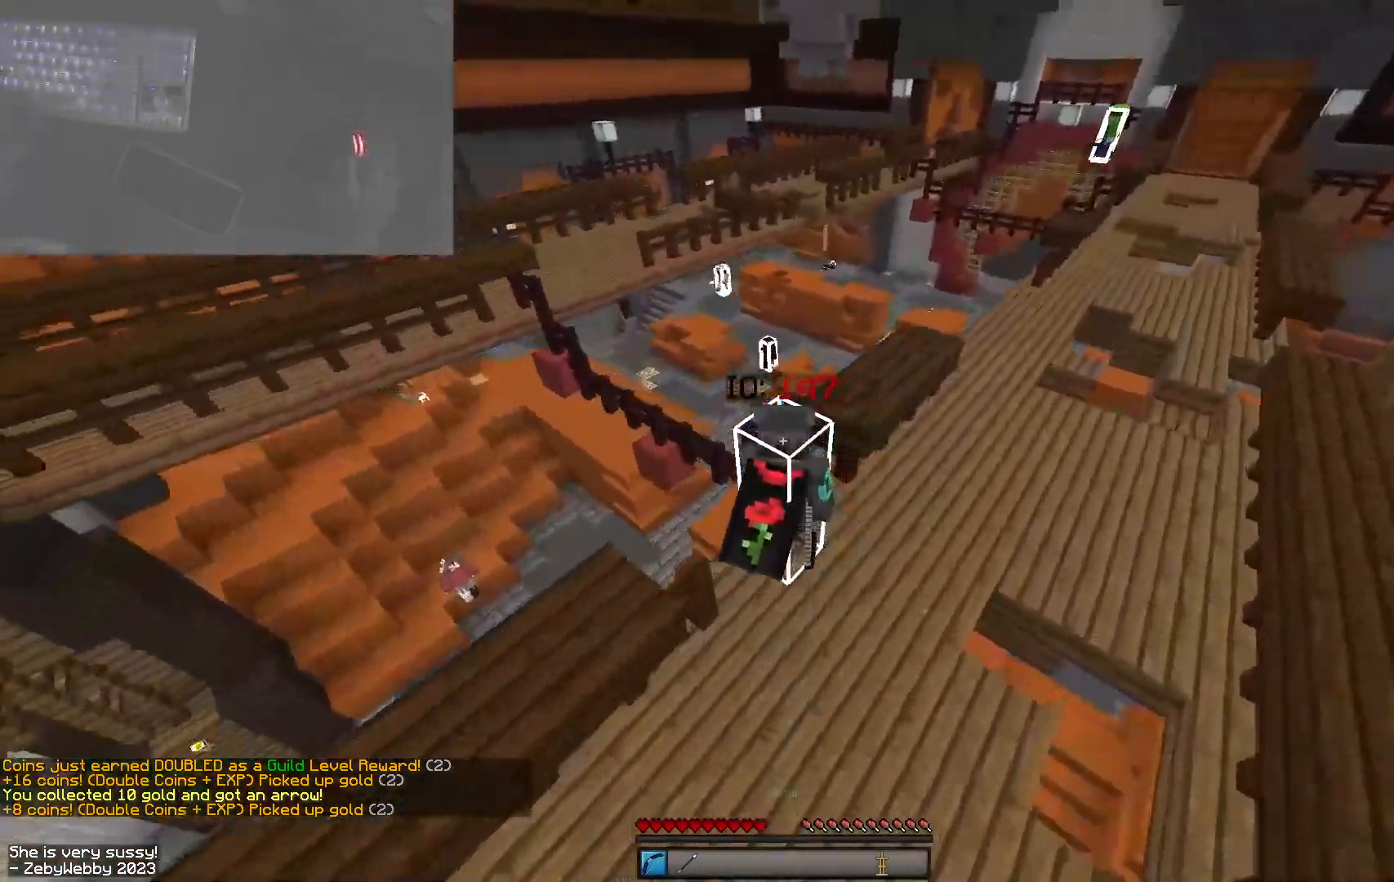
{"keys": ["w"], "mouse": [], "events": [[284, "space", "down"], [300, "a", "up"], [417, "space", "up"]]}
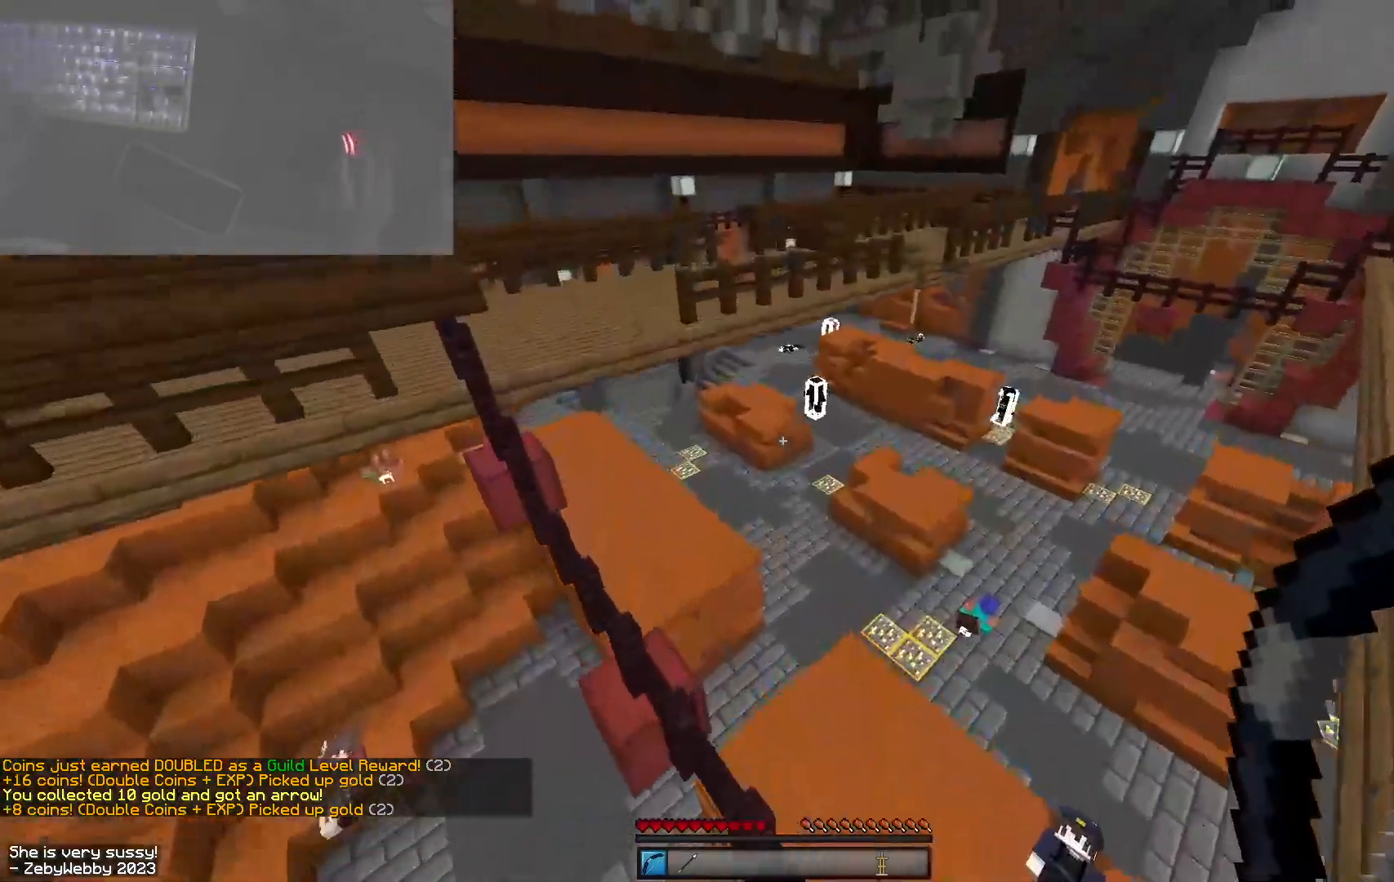
{"keys": ["a", "s", "sneak"], "mouse": ["right"], "events": [[117, "a", "down"], [150, "mouse_right", "down"], [200, "a", "up"], [234, "a", "down"], [250, "w", "up"], [350, "sneak", "down"], [384, "s", "down"]]}
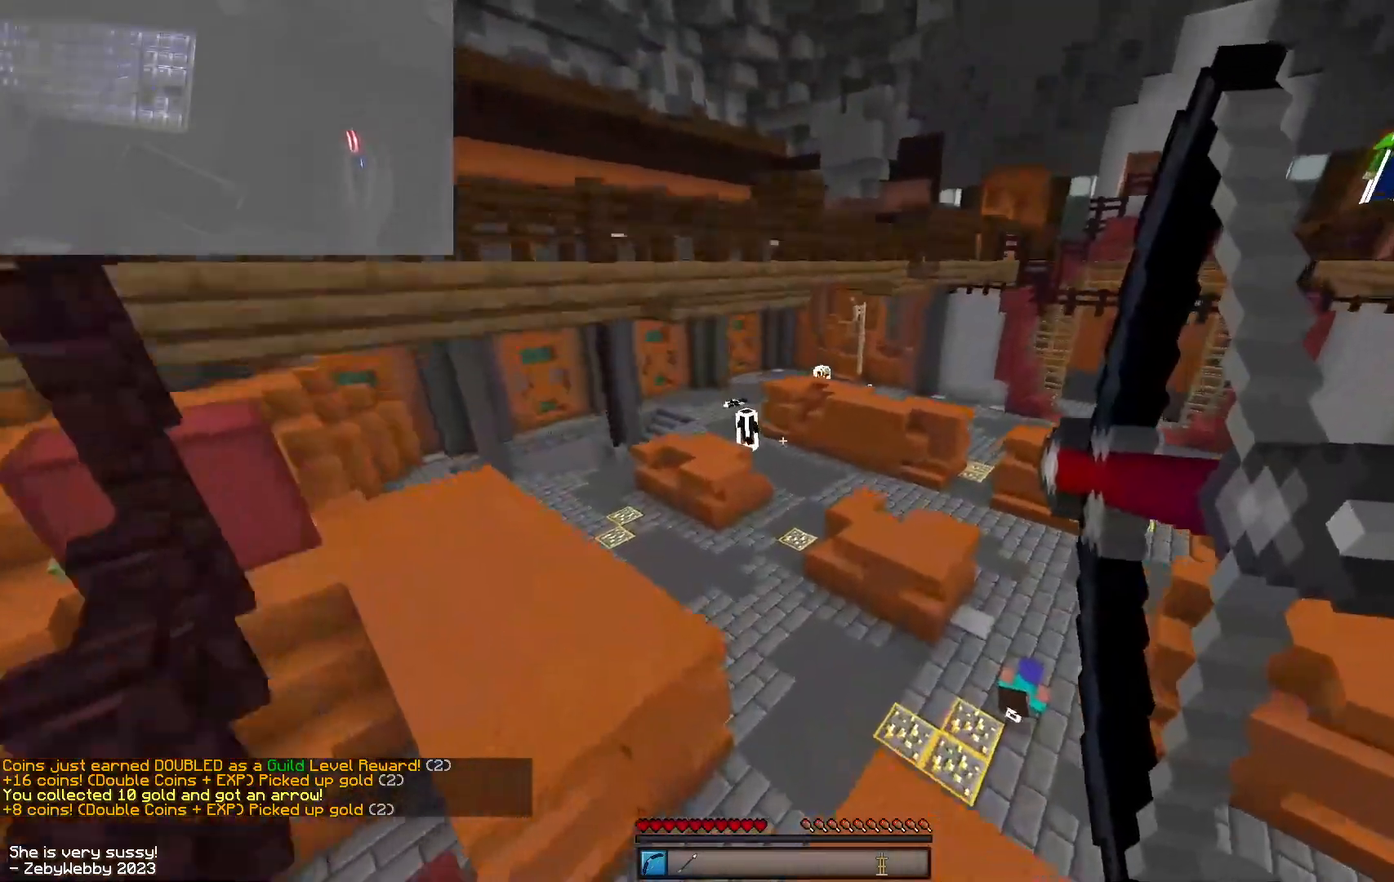
{"keys": [], "mouse": ["right"], "events": [[134, "a", "up"], [217, "s", "up"], [334, "sneak", "up"]]}
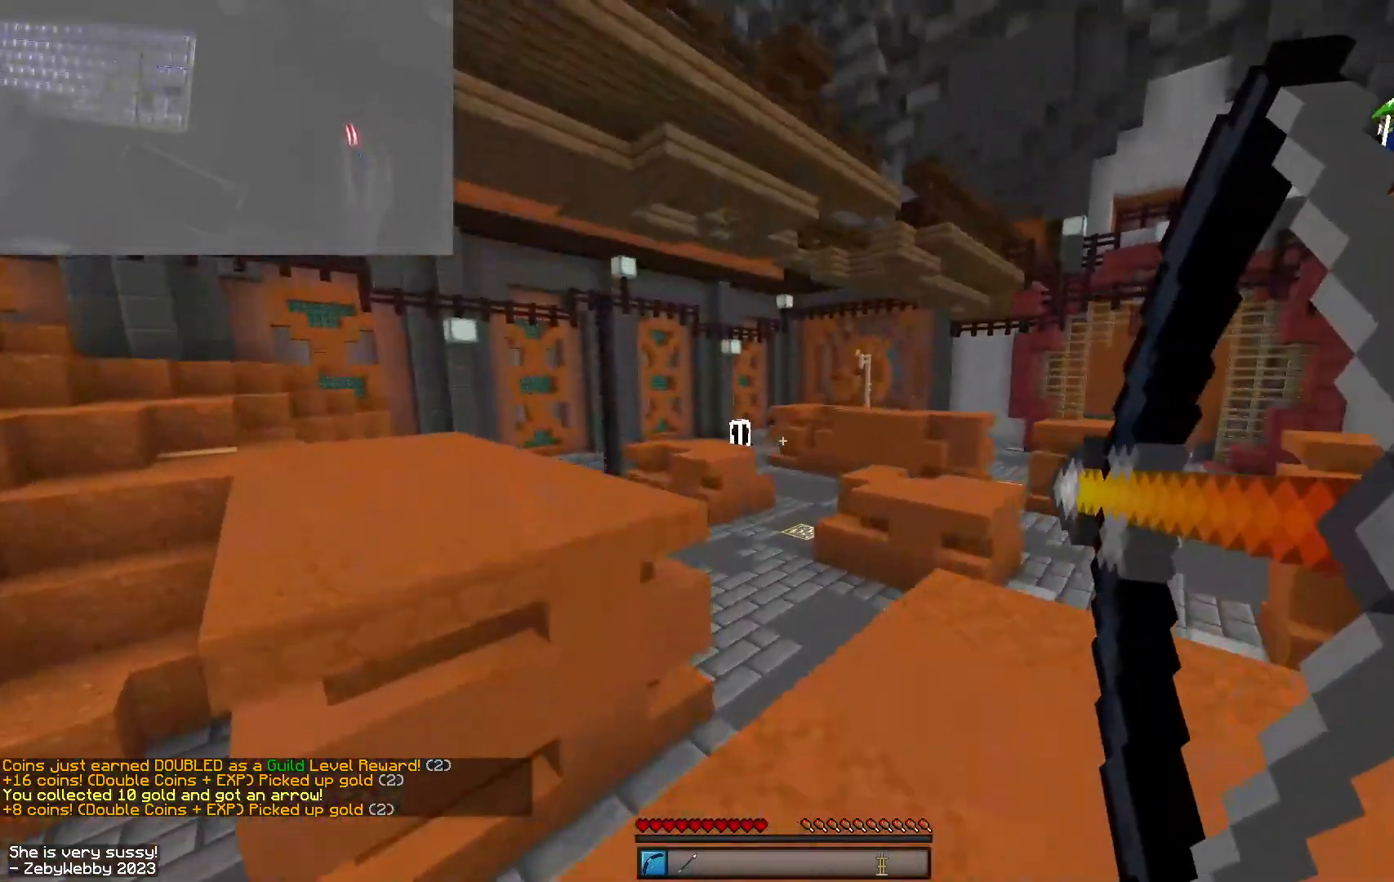
{"keys": ["w"], "mouse": ["right"], "events": [[84, "d", "down"], [350, "w", "down"], [417, "d", "up"]]}
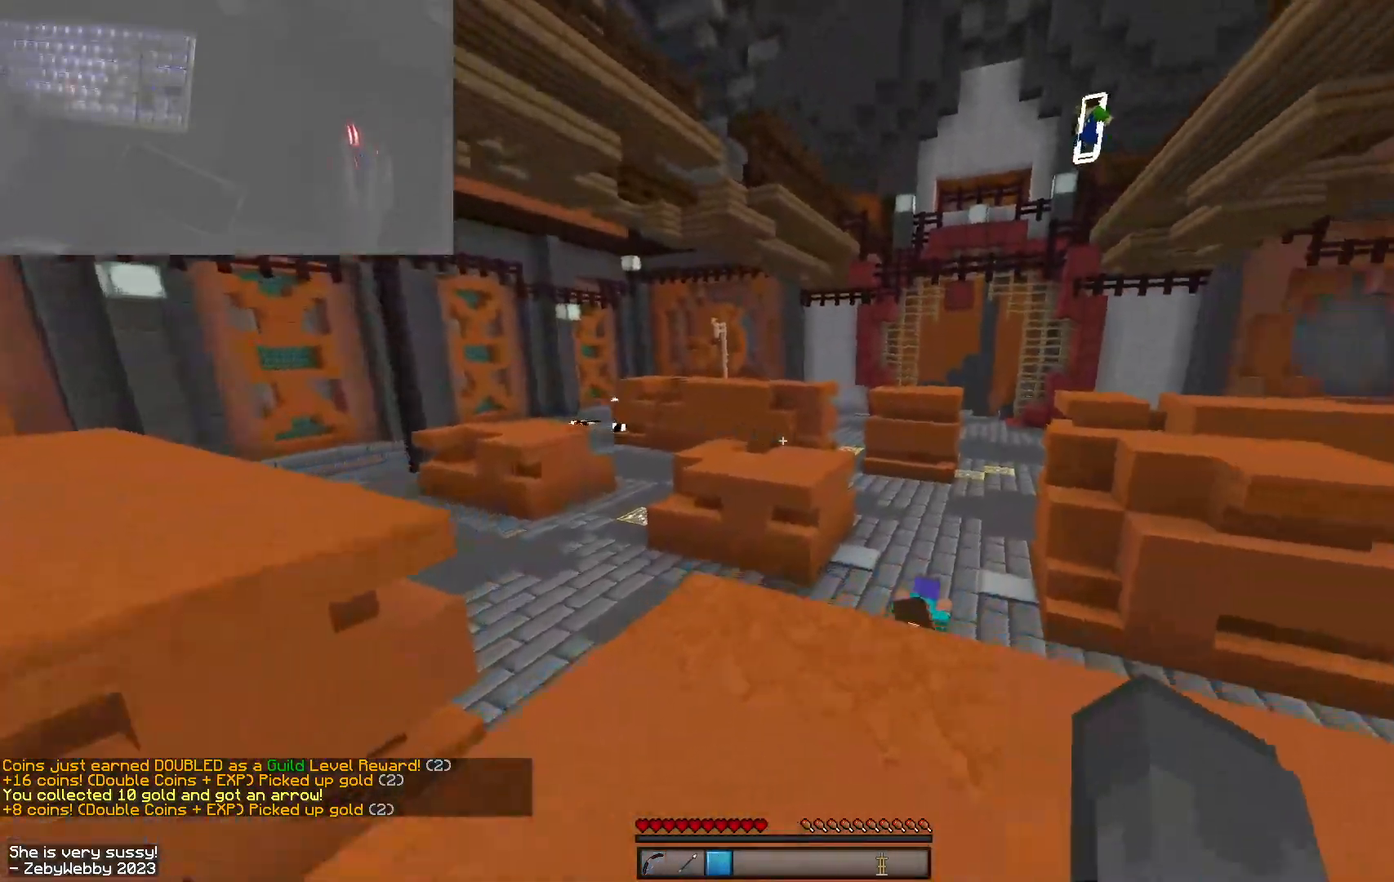
{"keys": ["d", "space", "w"], "mouse": [], "events": [[50, "d", "down"], [134, "space", "down"], [150, "mouse_right", "up"]]}
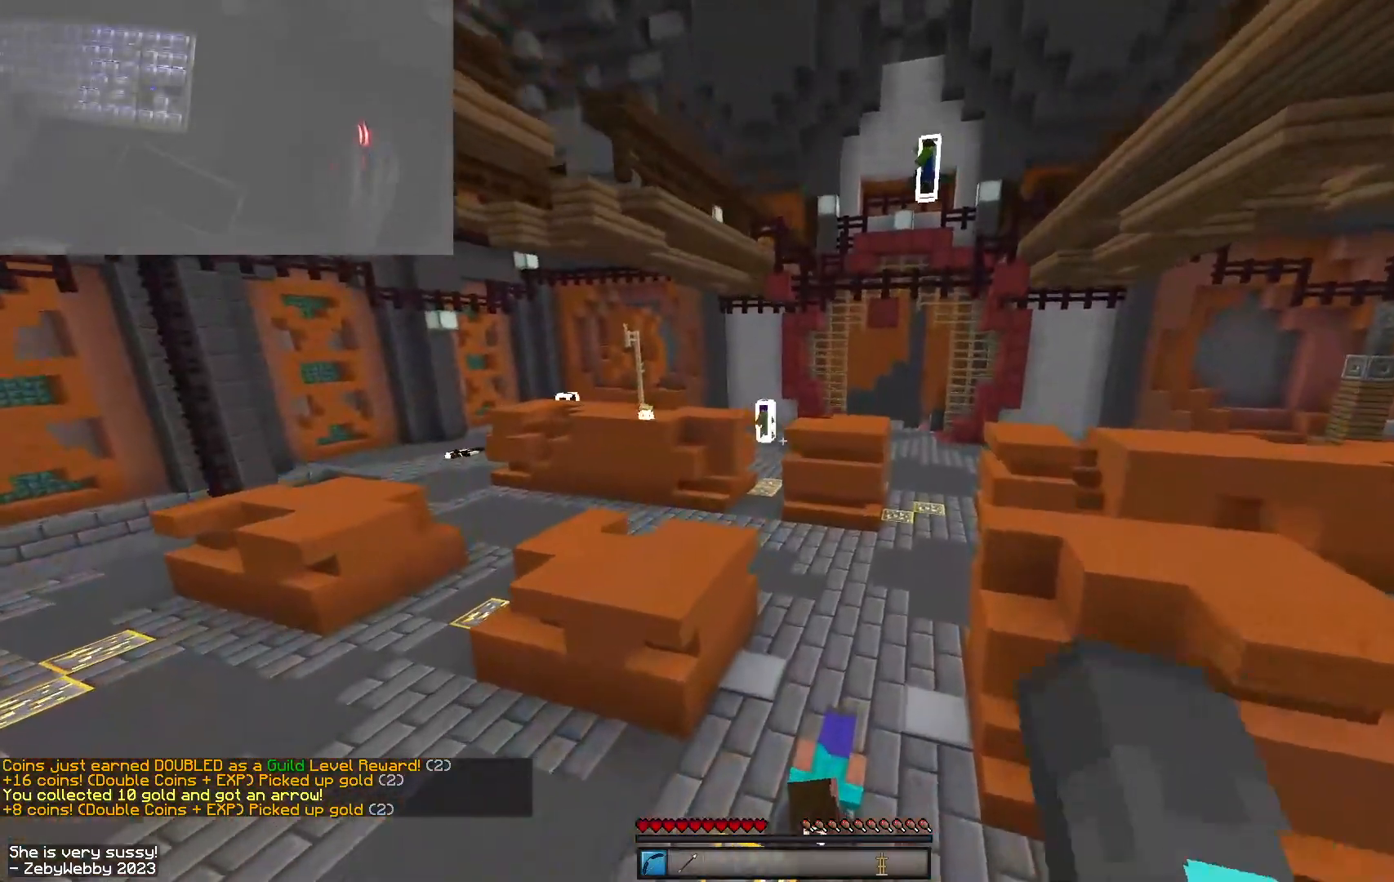
{"keys": ["space", "w"], "mouse": ["left"], "events": [[234, "d", "up"], [417, "mouse_left", "down"]]}
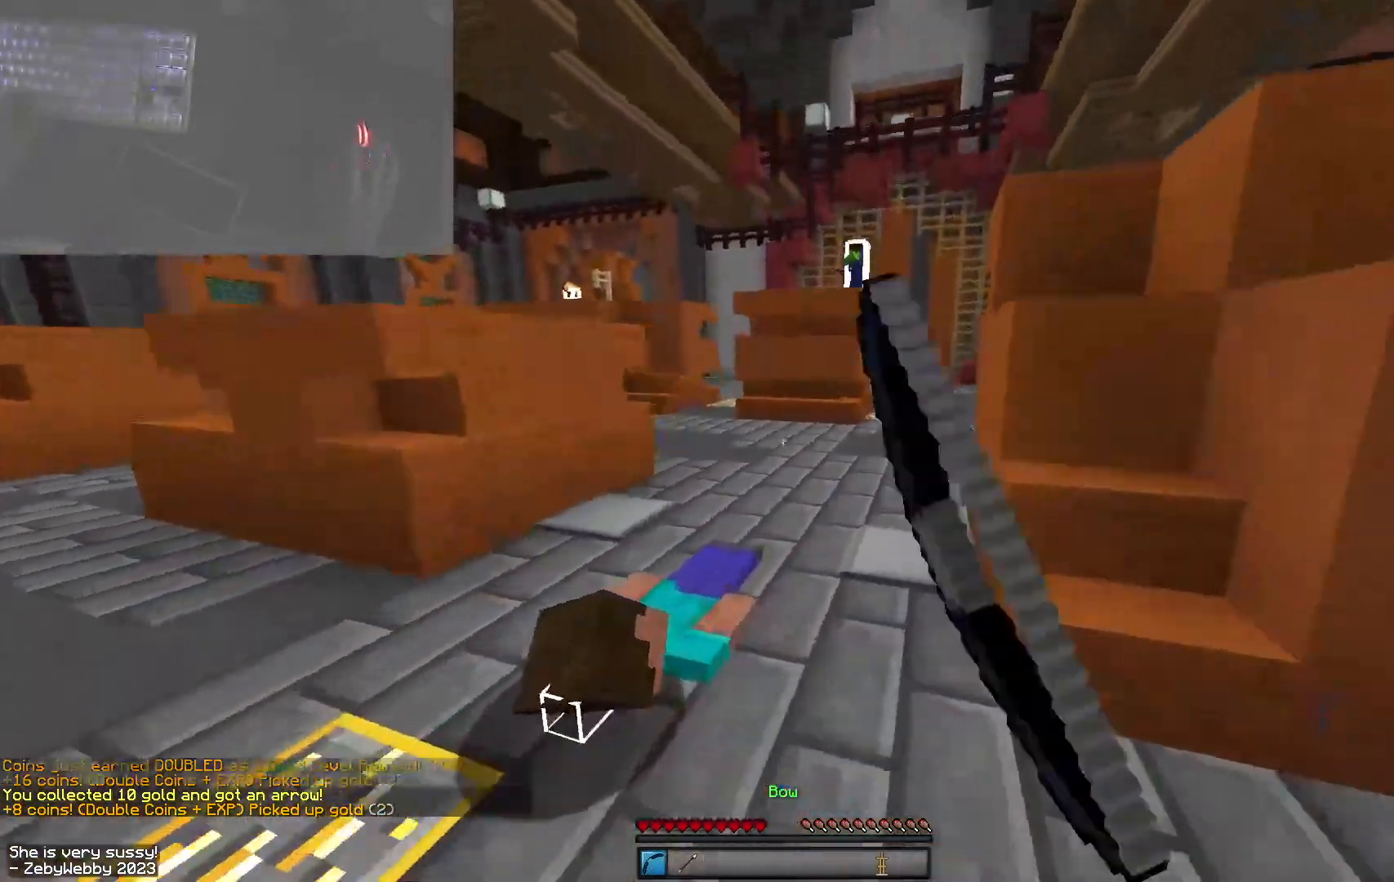
{"keys": ["d", "space", "w"], "mouse": ["left"], "events": [[50, "mouse_left", "up"], [84, "mouse_left", "down"], [117, "d", "down"], [334, "mouse_left", "up"], [417, "mouse_left", "down"]]}
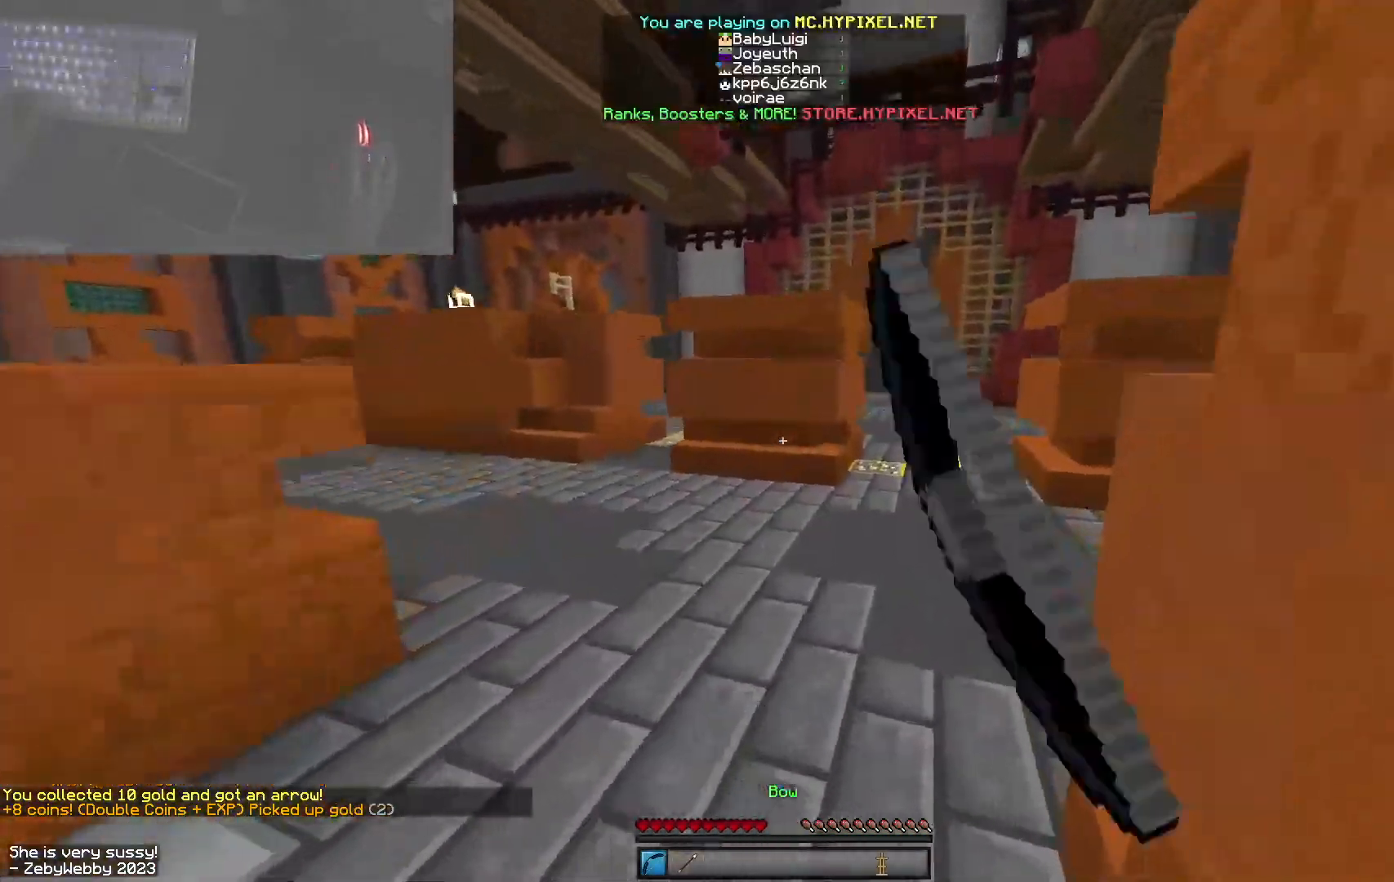
{"keys": ["d", "space", "w"], "mouse": ["left"], "events": [[50, "mouse_left", "up"], [267, "mouse_left", "down"], [384, "mouse_left", "up"], [434, "mouse_left", "down"]]}
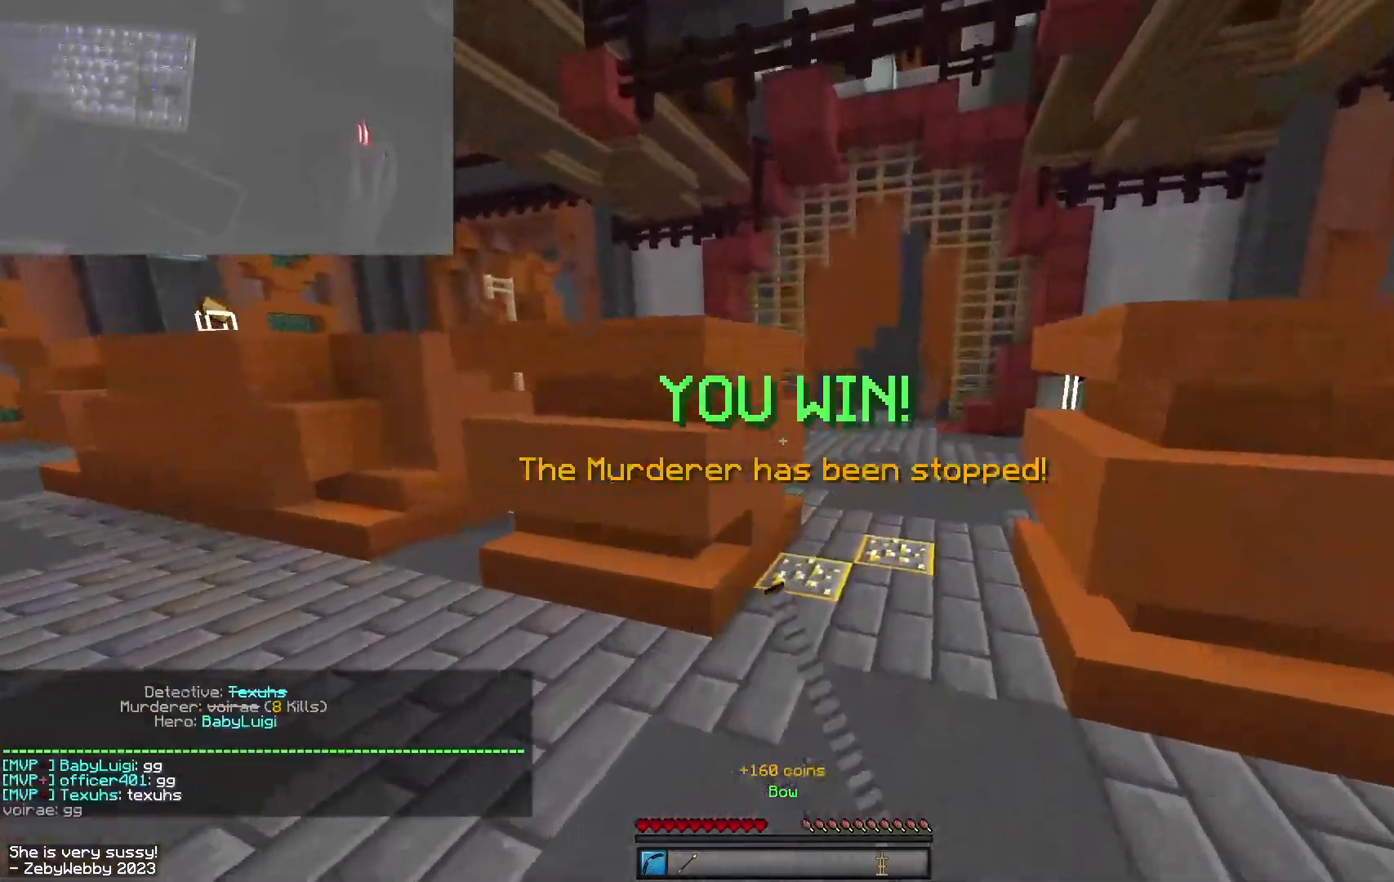
{"keys": ["space", "w"], "mouse": ["right"], "events": [[150, "d", "up"], [200, "mouse_left", "up"], [500, "mouse_right", "down"]]}